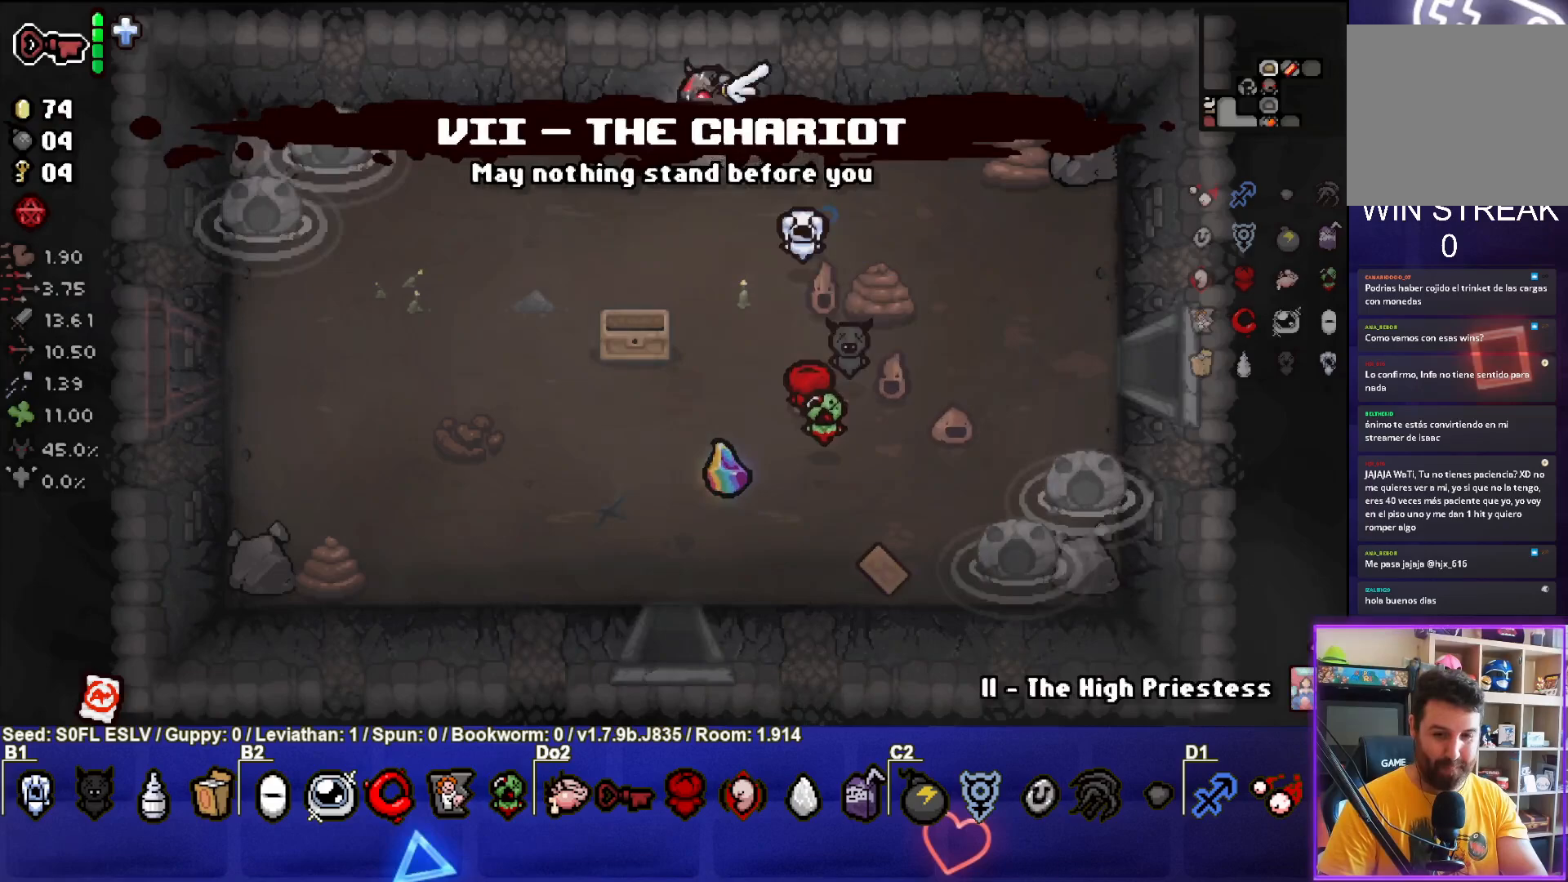
Gameplay with a controller (PlayStation layout); each line is a JSON object with the inputs held at the frame after it. "events" lists button and stick changes between this image and that frame as [ms after this image, input, new state], when the widget could be followed in between. Not read: L3 R3 right_stick.
{"buttons": [], "left_stick": "down-right", "events": [[117, "left_stick", "down-left"], [233, "left_stick", "down"], [400, "left_stick", "down-right"]]}
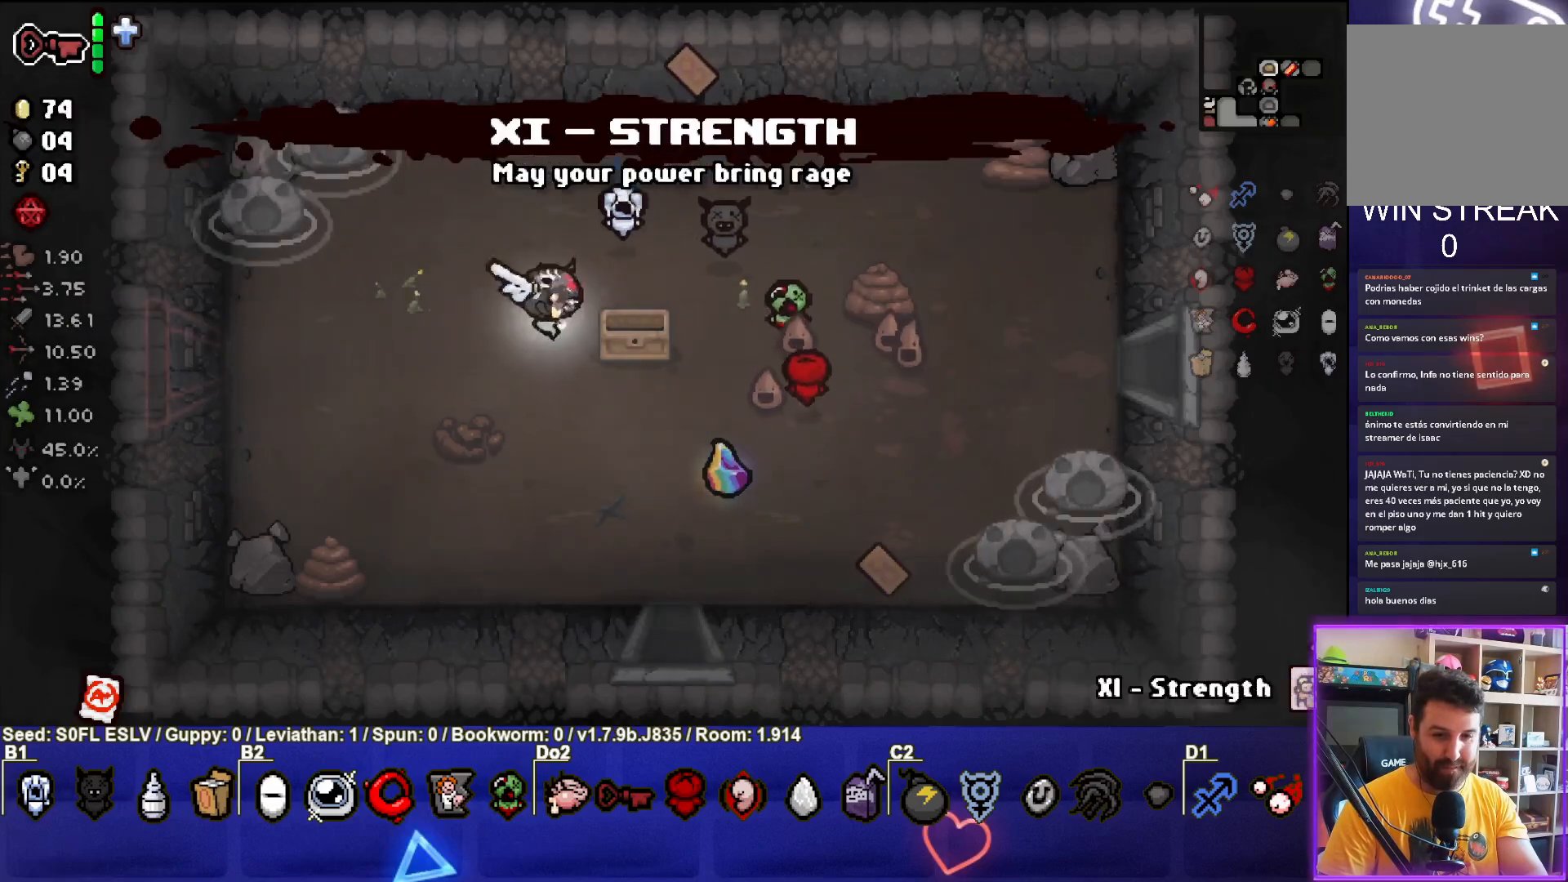
{"buttons": [], "left_stick": "center", "events": [[367, "left_stick", "center"]]}
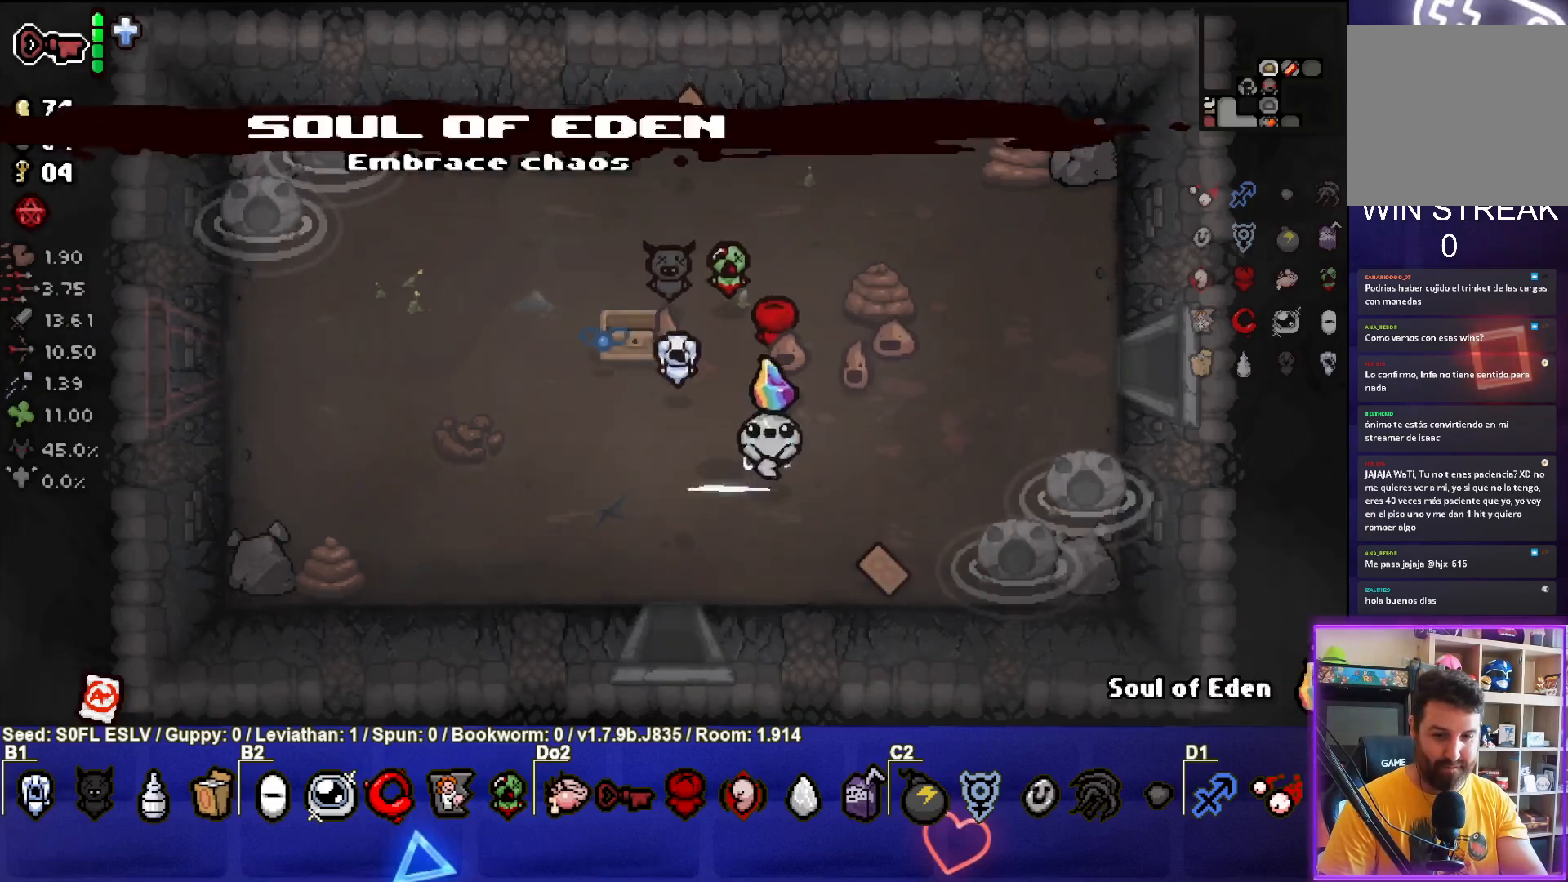
{"buttons": [], "left_stick": "left", "events": [[83, "left_stick", "down"], [233, "left_stick", "center"], [317, "R2", "down"], [367, "left_stick", "left"], [483, "R2", "up"]]}
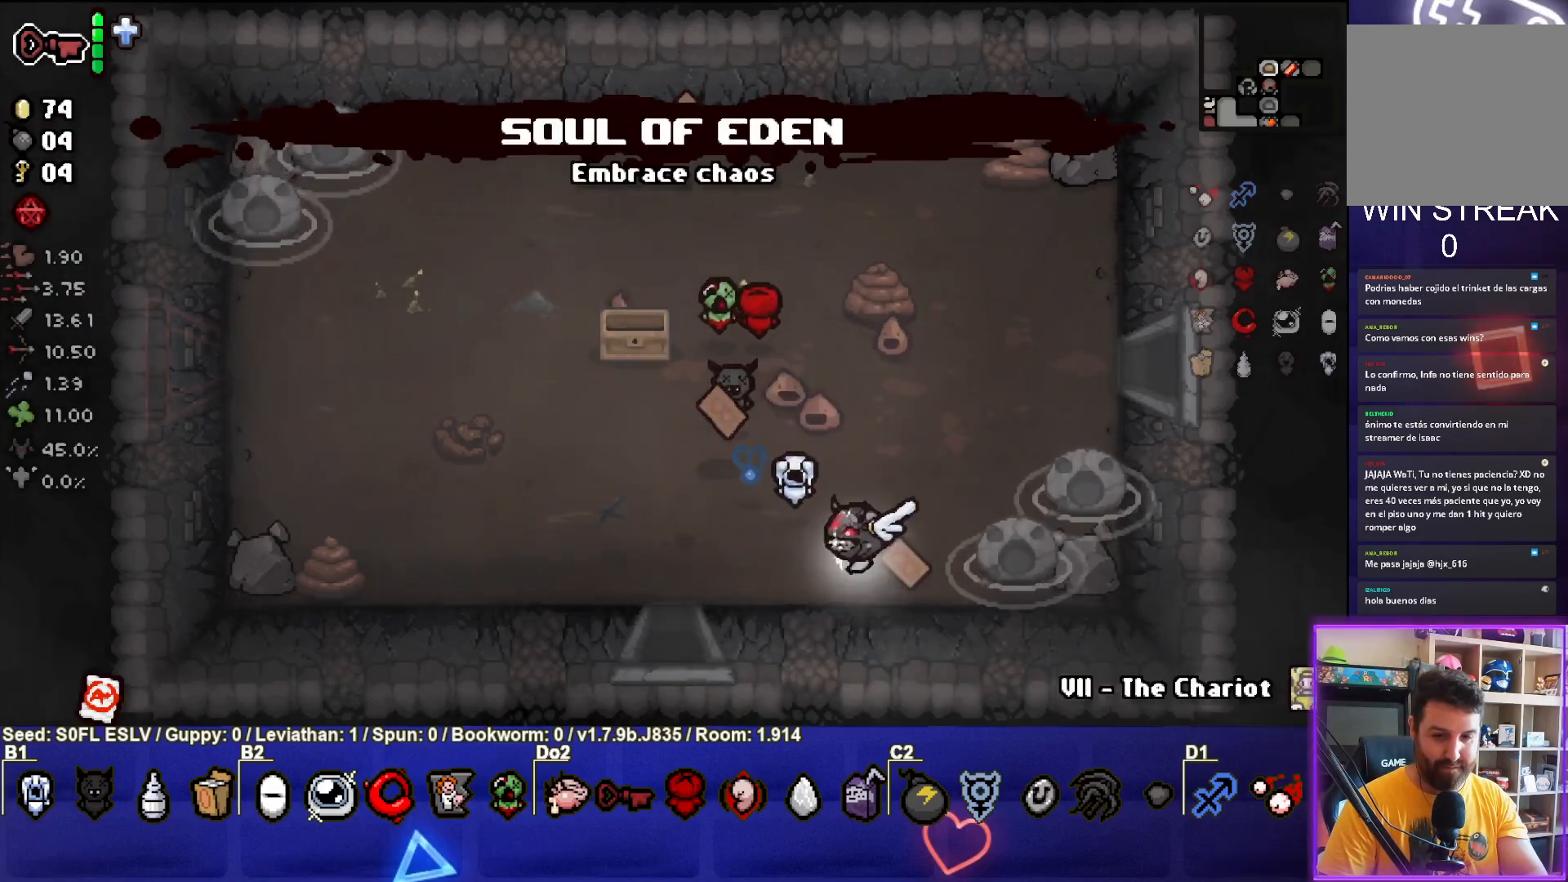
{"buttons": [], "left_stick": "right", "events": [[183, "left_stick", "center"], [300, "left_stick", "down-right"], [367, "left_stick", "right"]]}
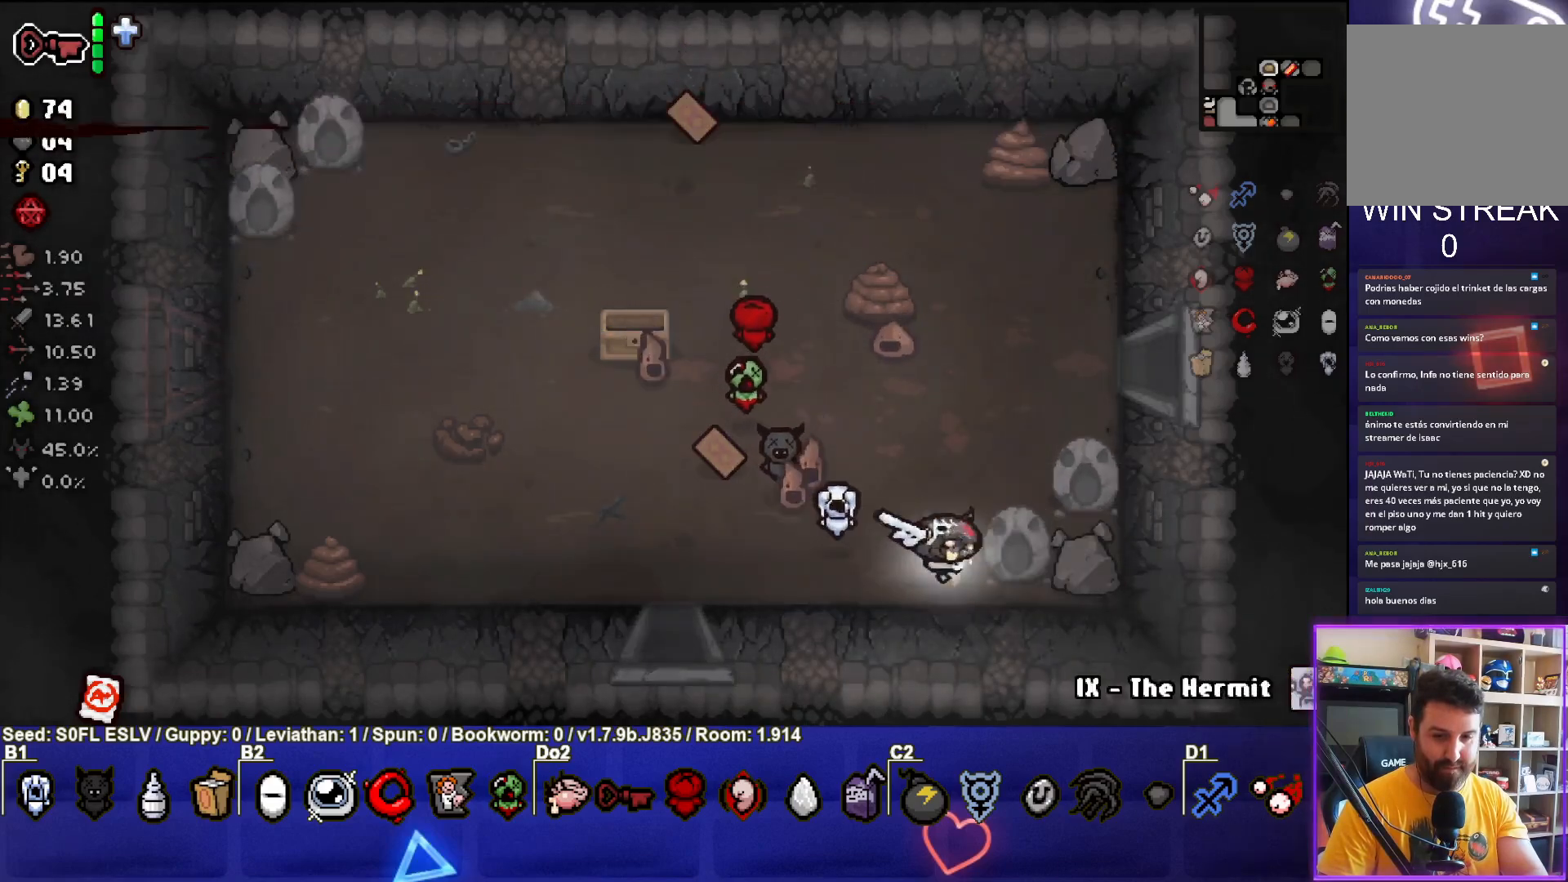
{"buttons": ["R2"], "left_stick": "up-right", "events": [[83, "left_stick", "up"], [367, "left_stick", "up-right"], [483, "R2", "down"]]}
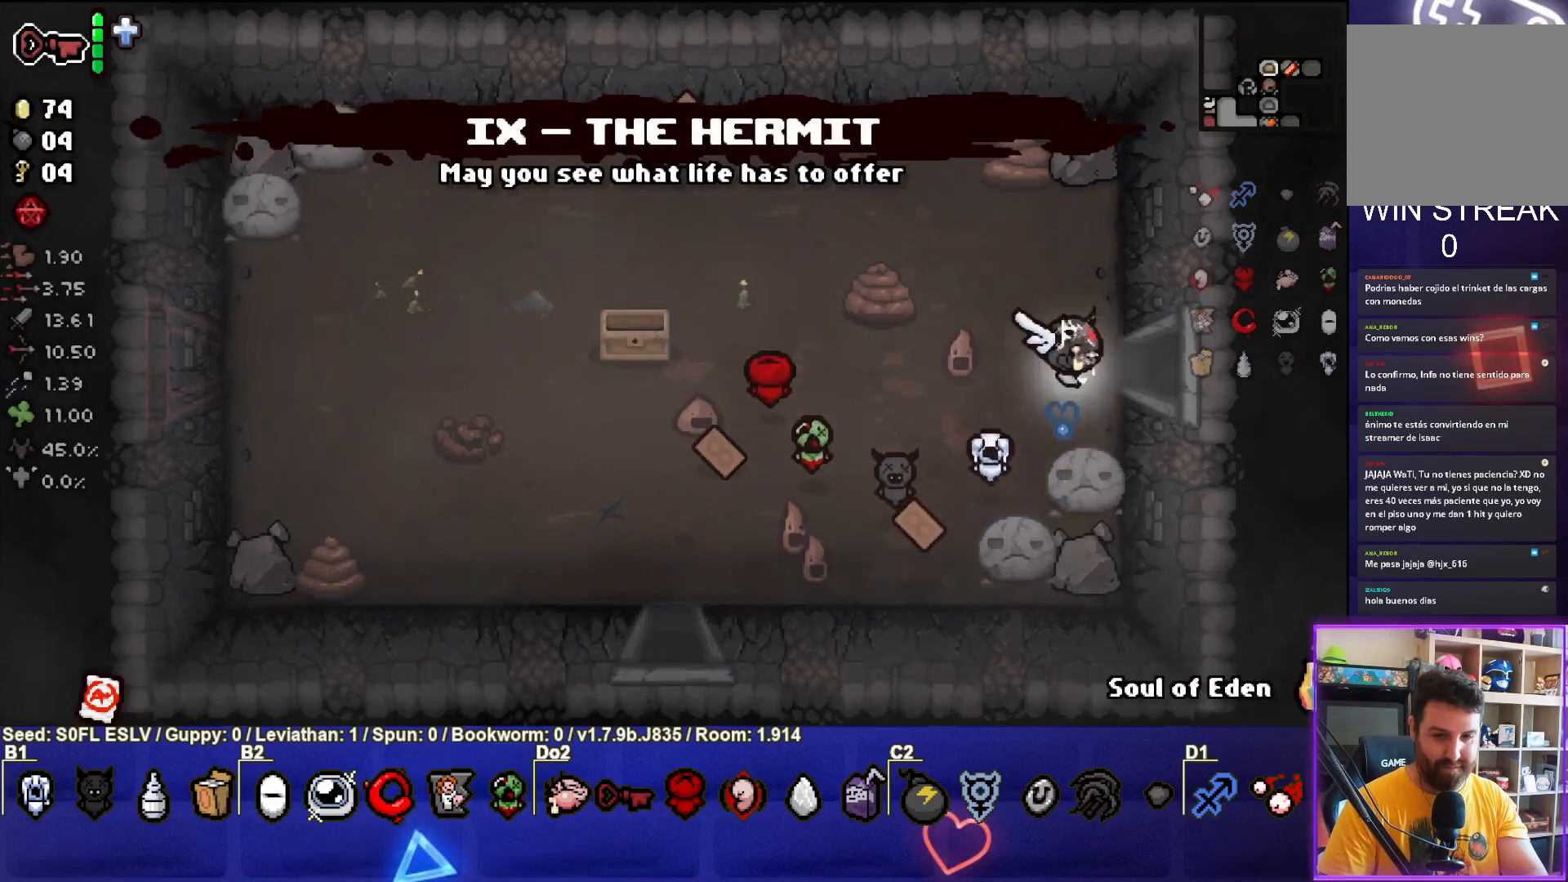
{"buttons": [], "left_stick": "center", "events": [[133, "R2", "up"], [200, "left_stick", "right"], [400, "left_stick", "center"]]}
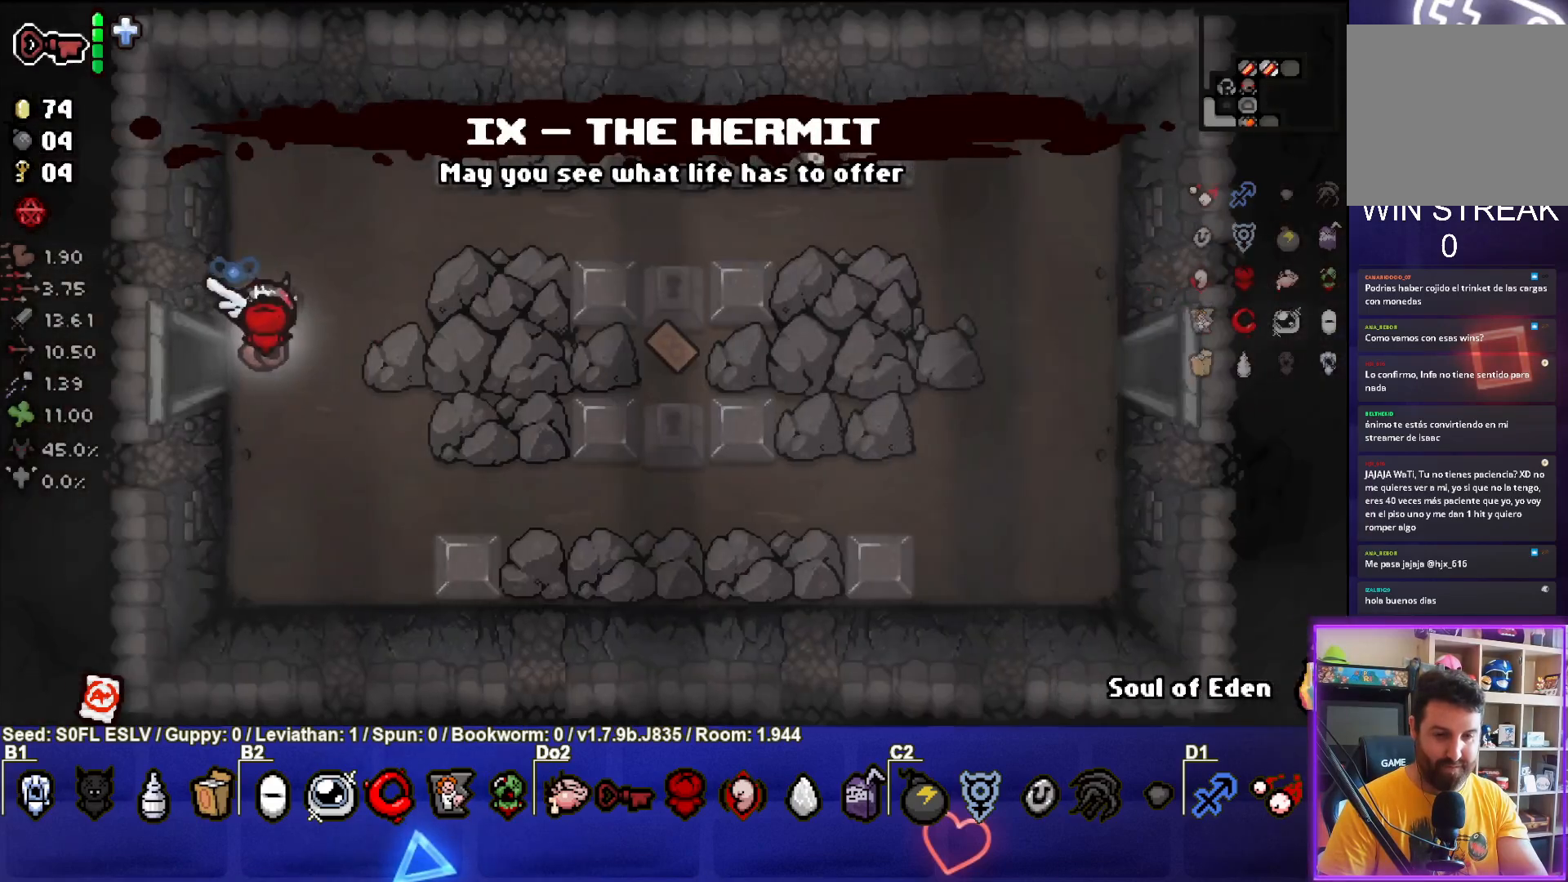
{"buttons": [], "left_stick": "right", "events": [[183, "left_stick", "down-right"], [250, "left_stick", "right"]]}
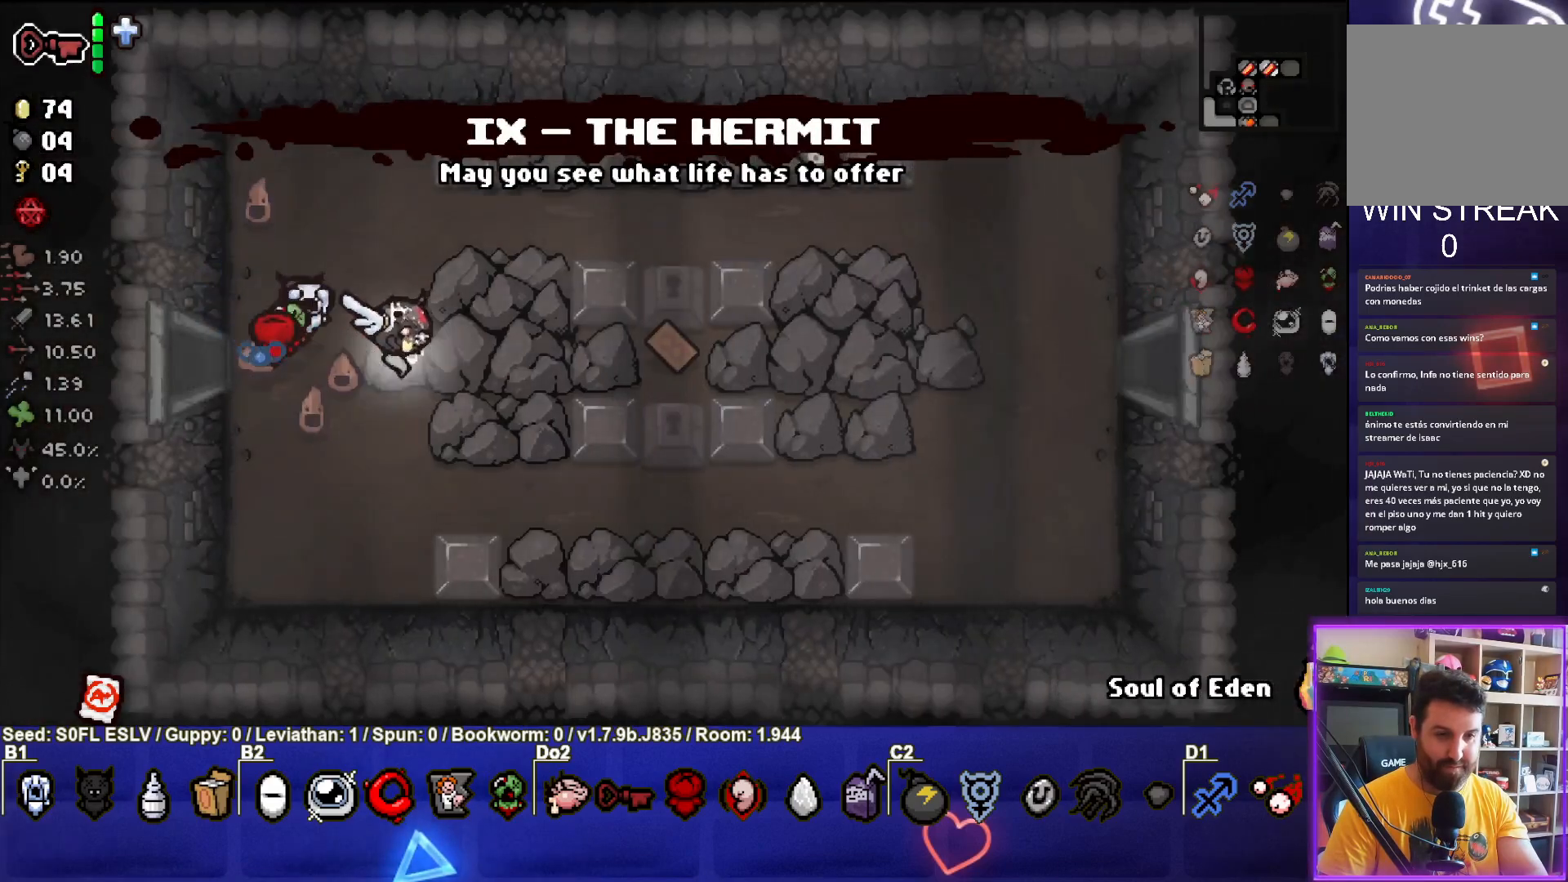
{"buttons": [], "left_stick": "left", "events": [[283, "left_stick", "center"], [450, "left_stick", "left"]]}
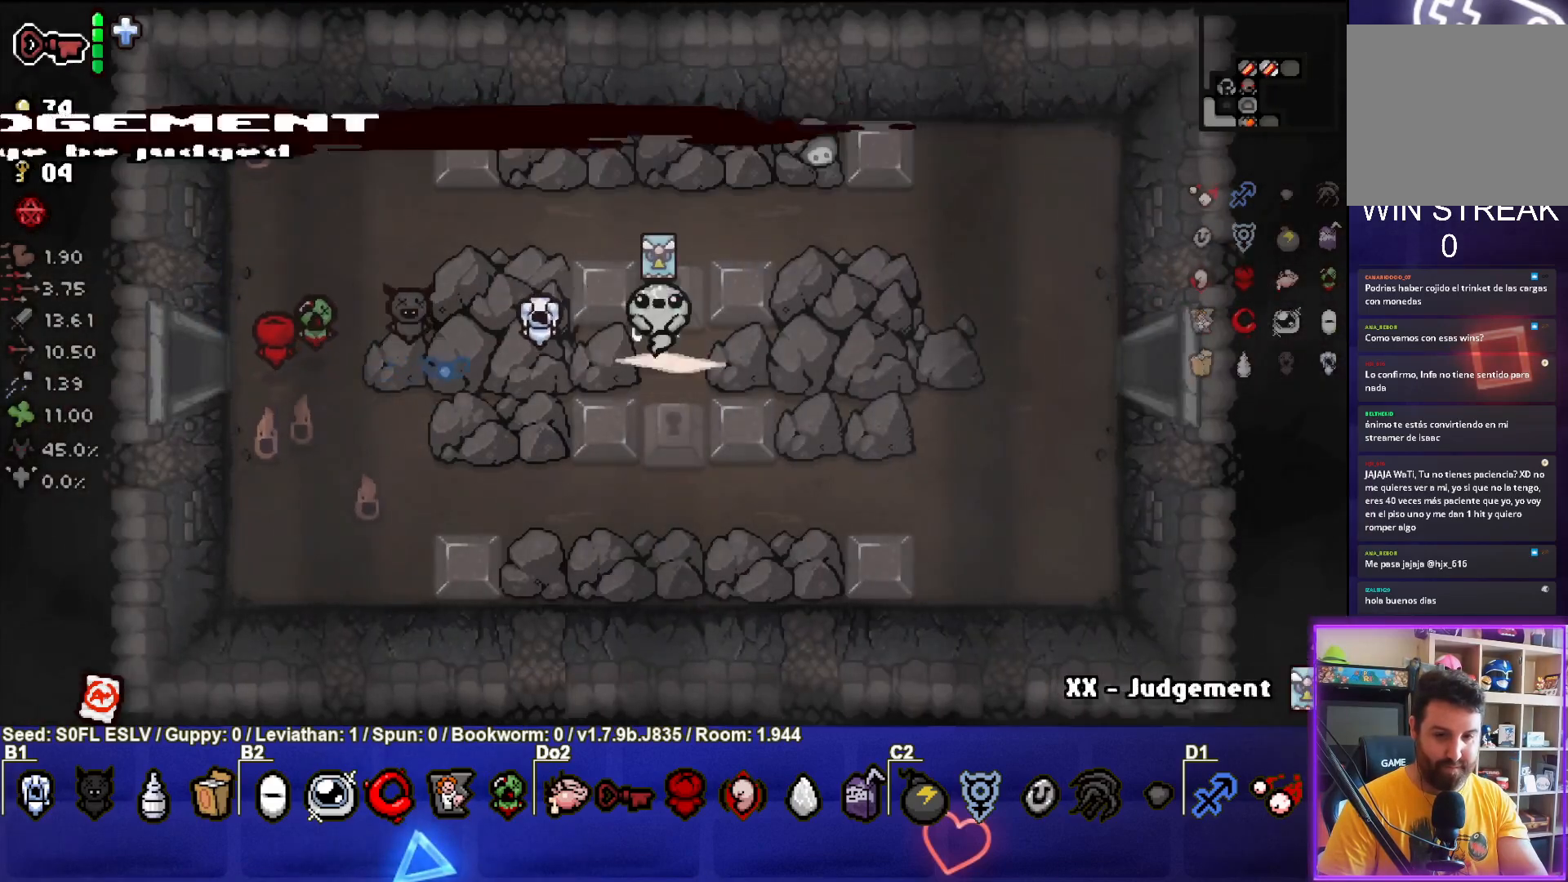
{"buttons": [], "left_stick": "center", "events": [[150, "left_stick", "center"], [317, "left_stick", "left"], [483, "left_stick", "center"]]}
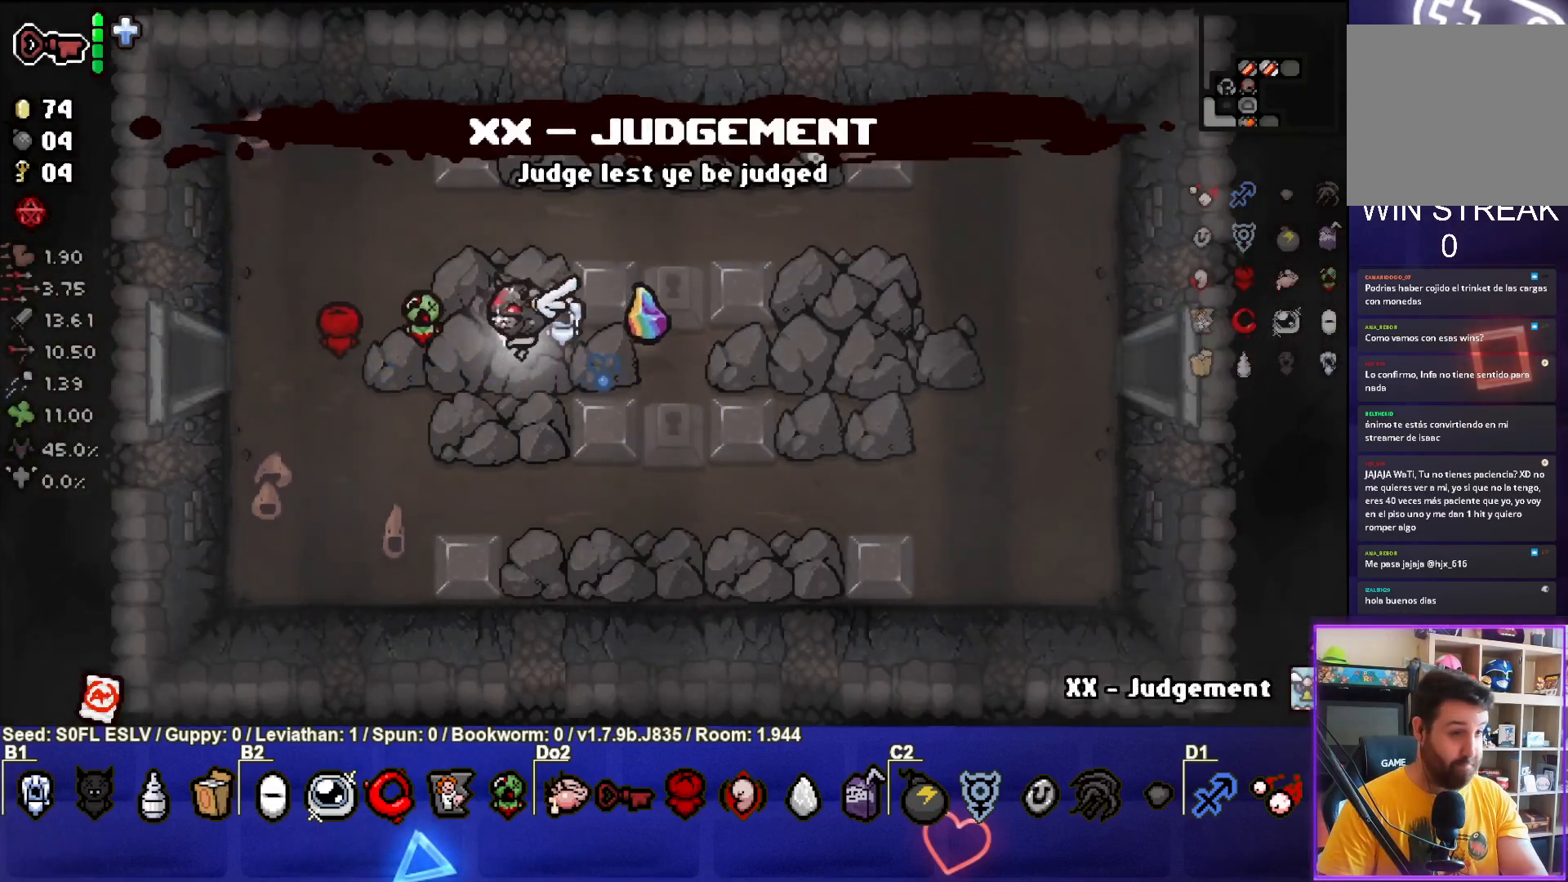
{"buttons": [], "left_stick": "down-left", "events": [[500, "left_stick", "down-left"]]}
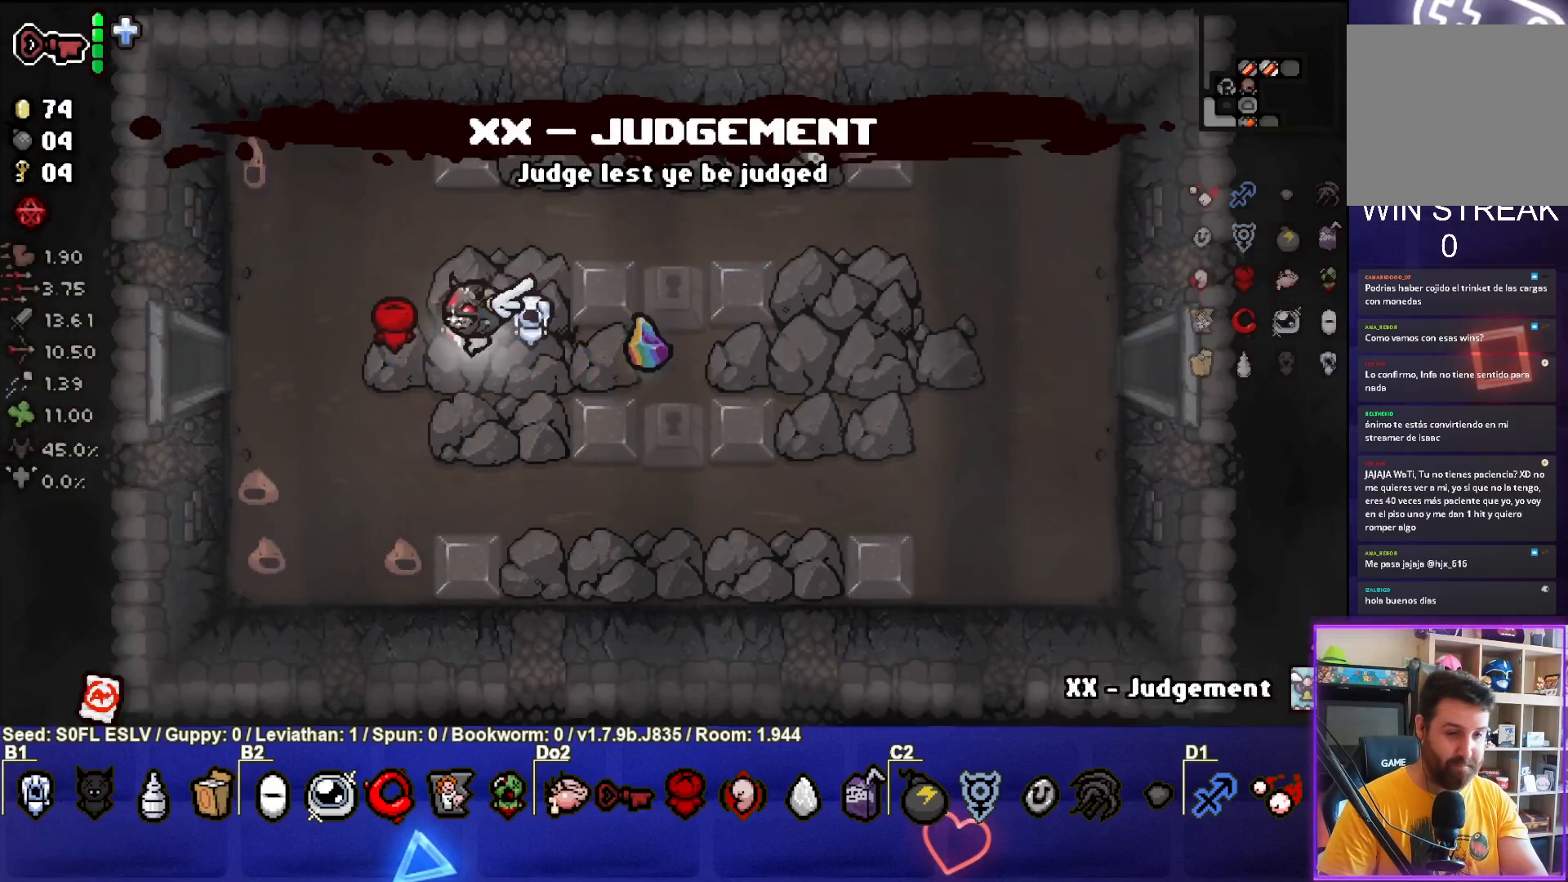
{"buttons": [], "left_stick": "center", "events": [[117, "left_stick", "center"], [250, "left_stick", "down-left"], [450, "left_stick", "center"]]}
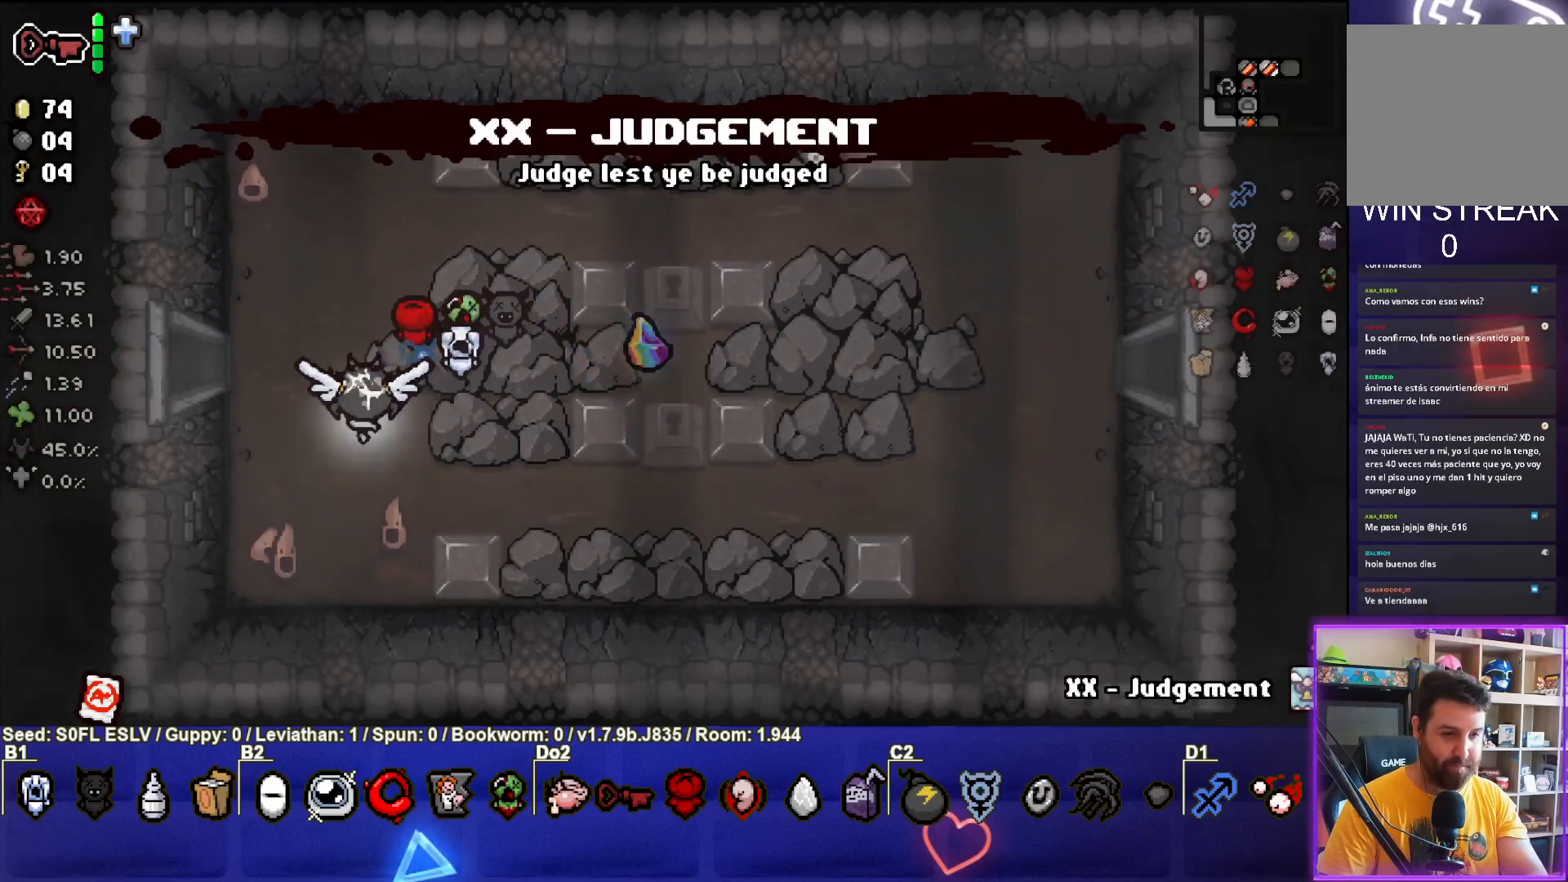
{"buttons": [], "left_stick": "center", "events": [[17, "left_stick", "up"], [217, "R1", "down"], [217, "left_stick", "center"], [333, "R1", "up"]]}
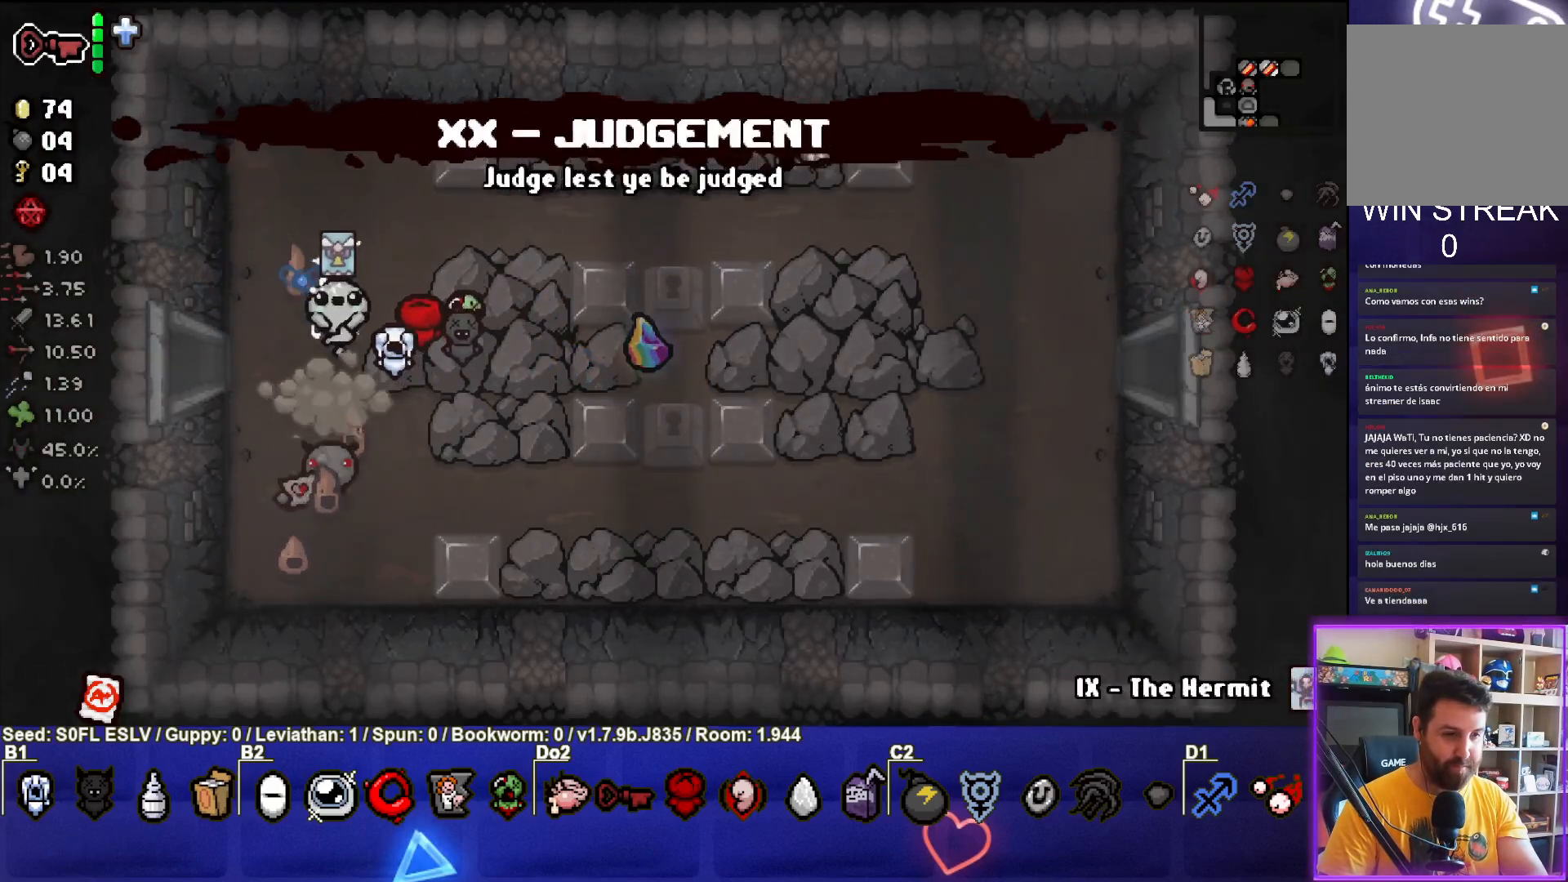
{"buttons": [], "left_stick": "right", "events": [[100, "left_stick", "right"]]}
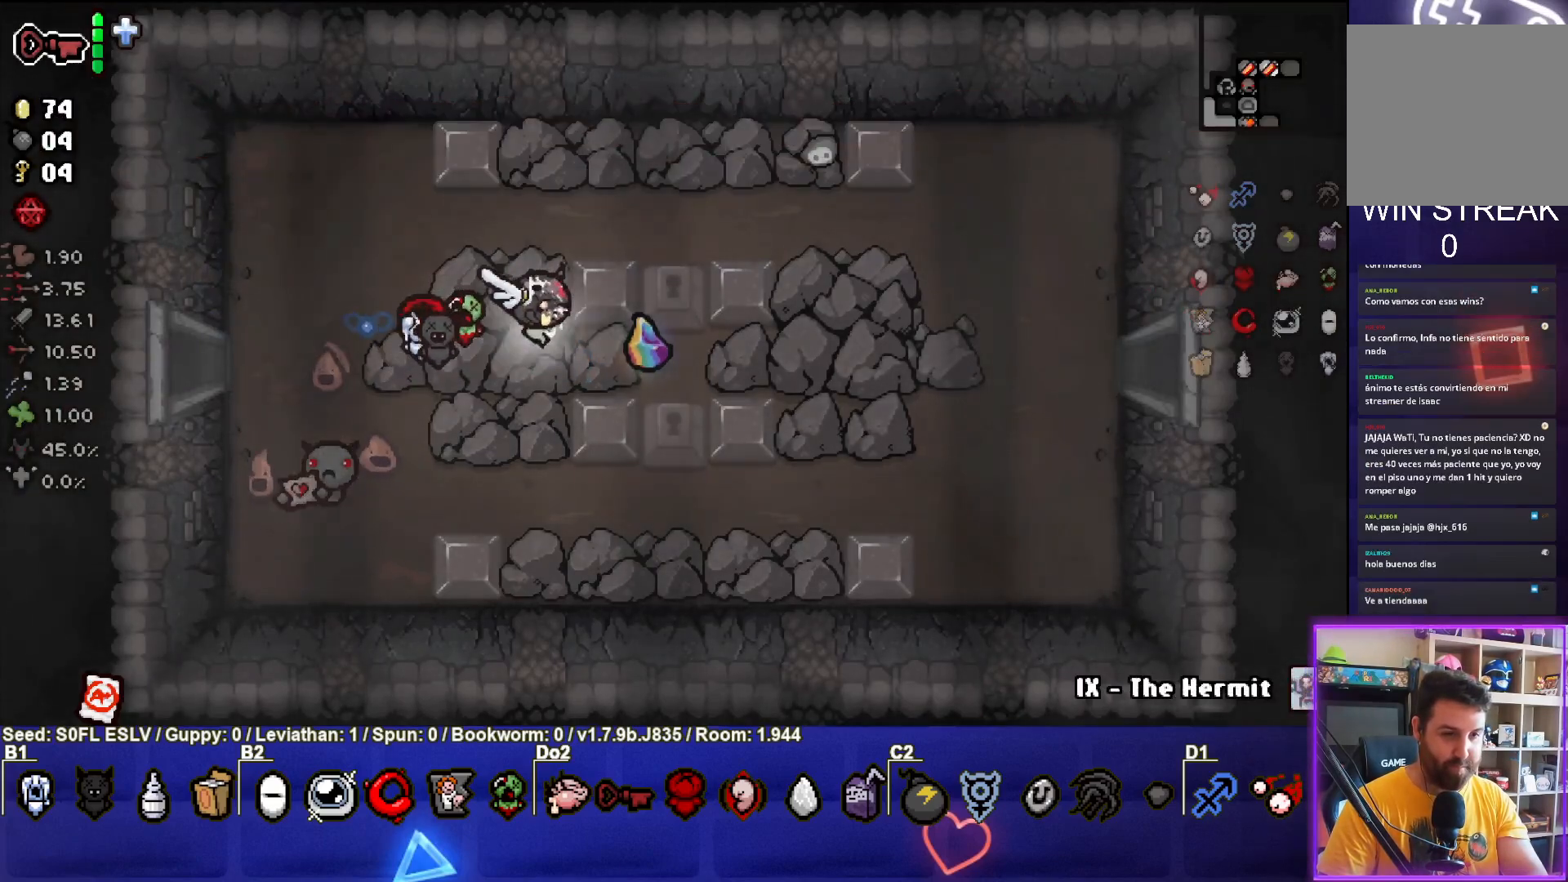
{"buttons": [], "left_stick": "center", "events": [[50, "left_stick", "center"], [267, "left_stick", "right"], [433, "left_stick", "center"]]}
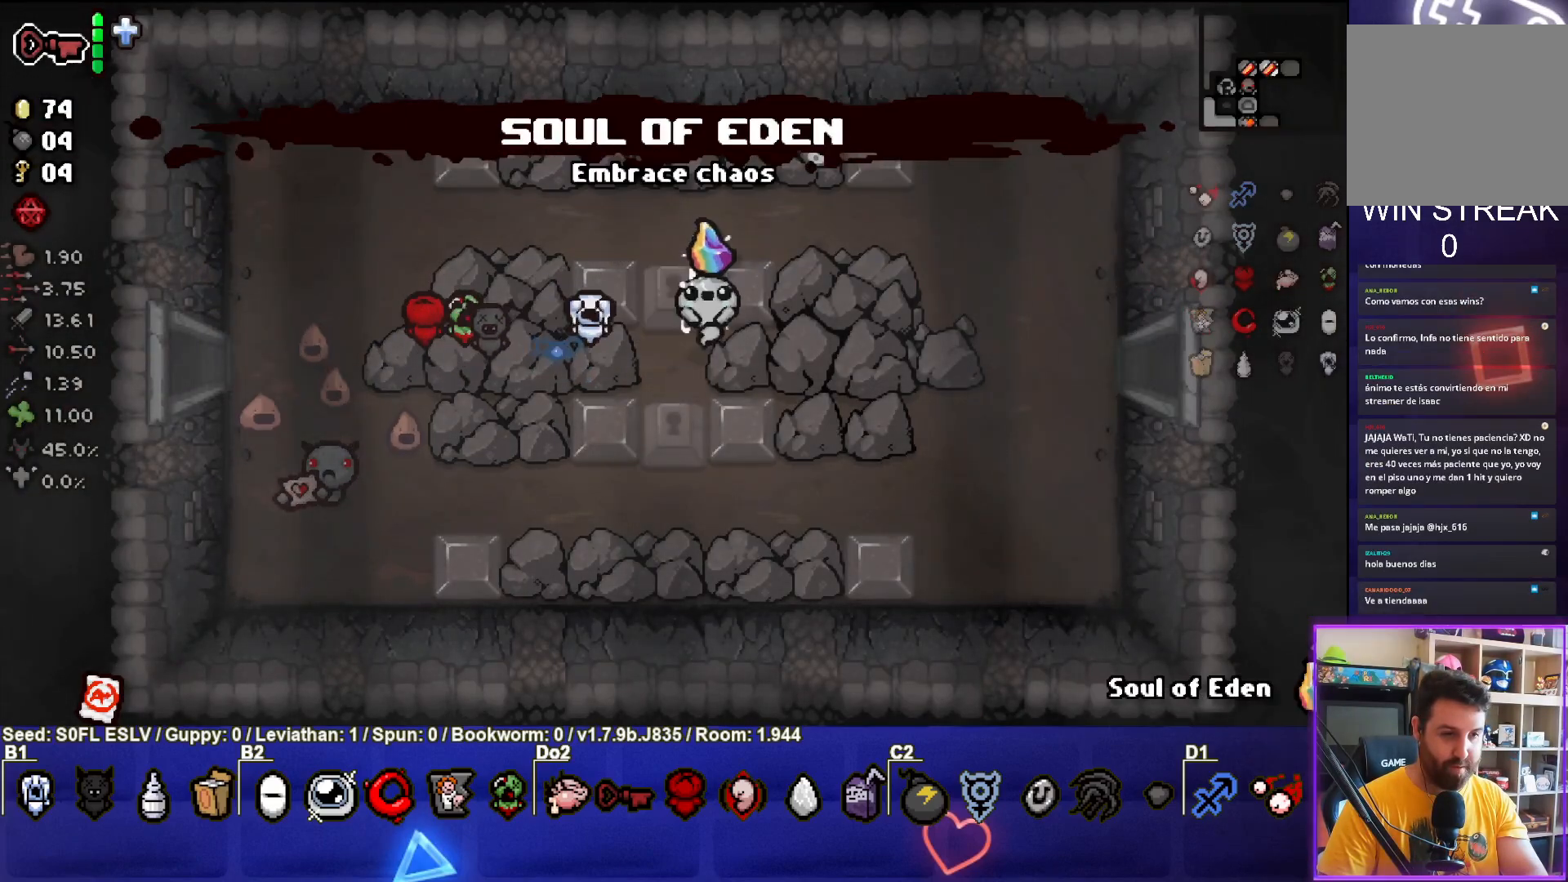
{"buttons": [], "left_stick": "left", "events": [[17, "left_stick", "left"]]}
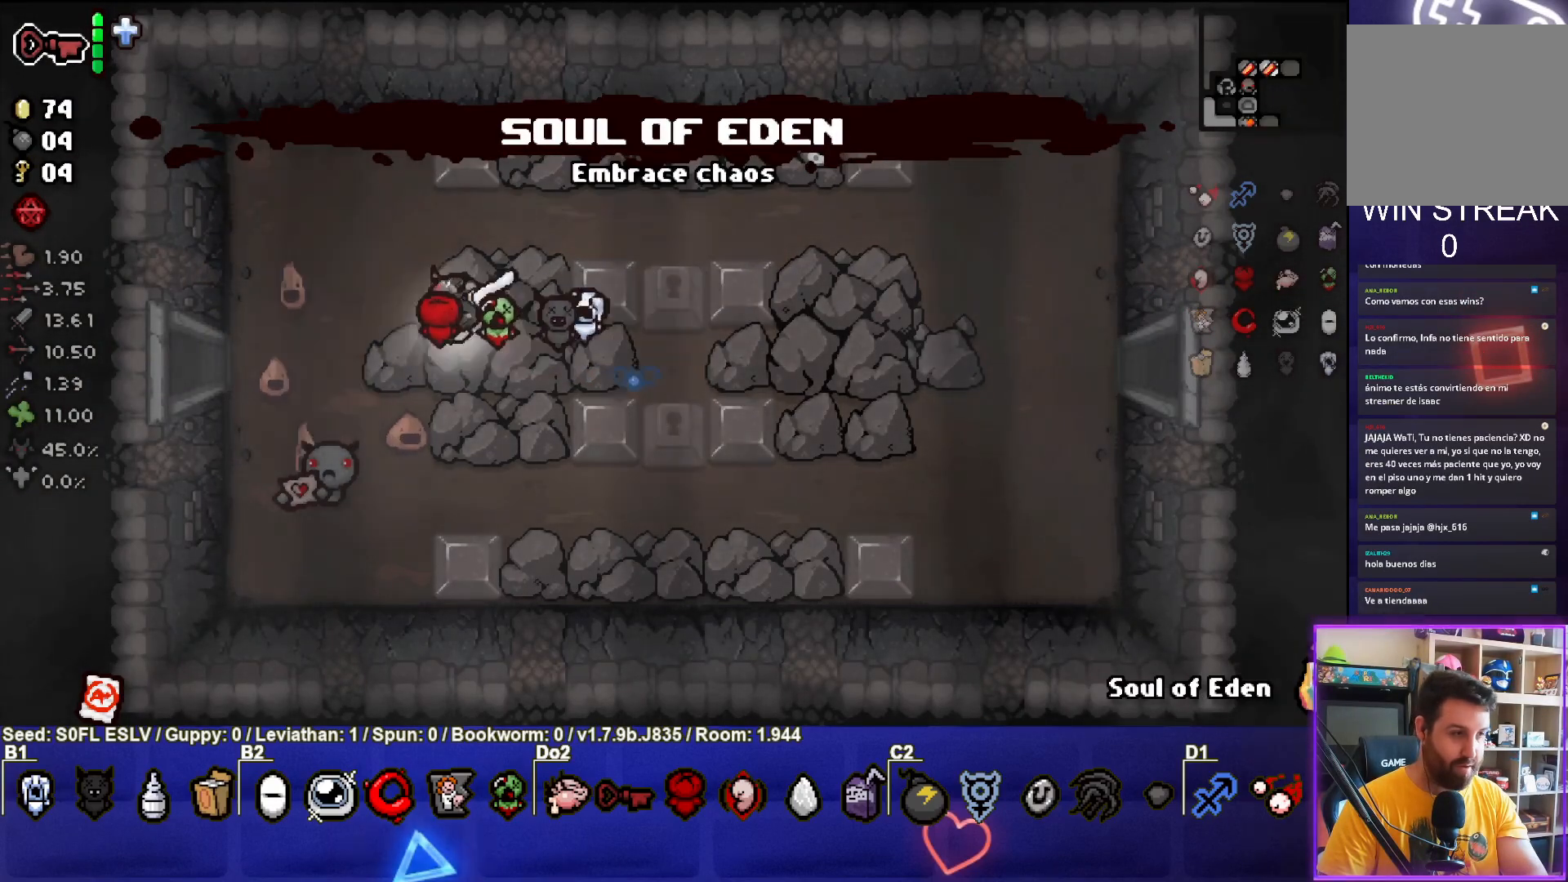
{"buttons": [], "left_stick": "center", "events": [[33, "left_stick", "center"]]}
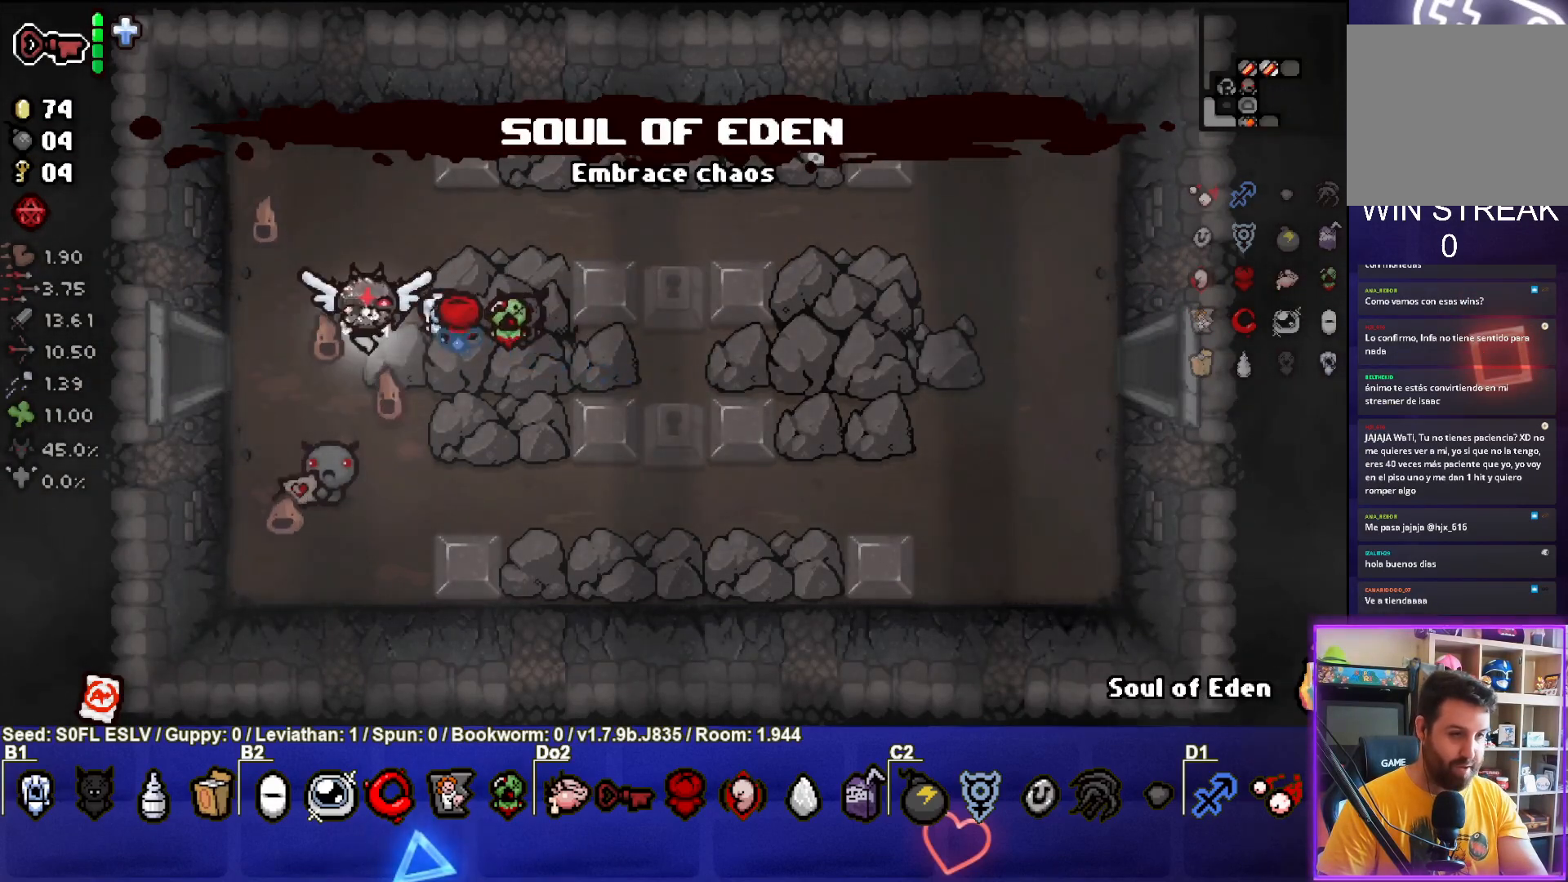
{"buttons": [], "left_stick": "up", "events": [[33, "left_stick", "down-left"], [200, "left_stick", "center"], [283, "left_stick", "up"], [350, "L1", "down"], [450, "L1", "up"]]}
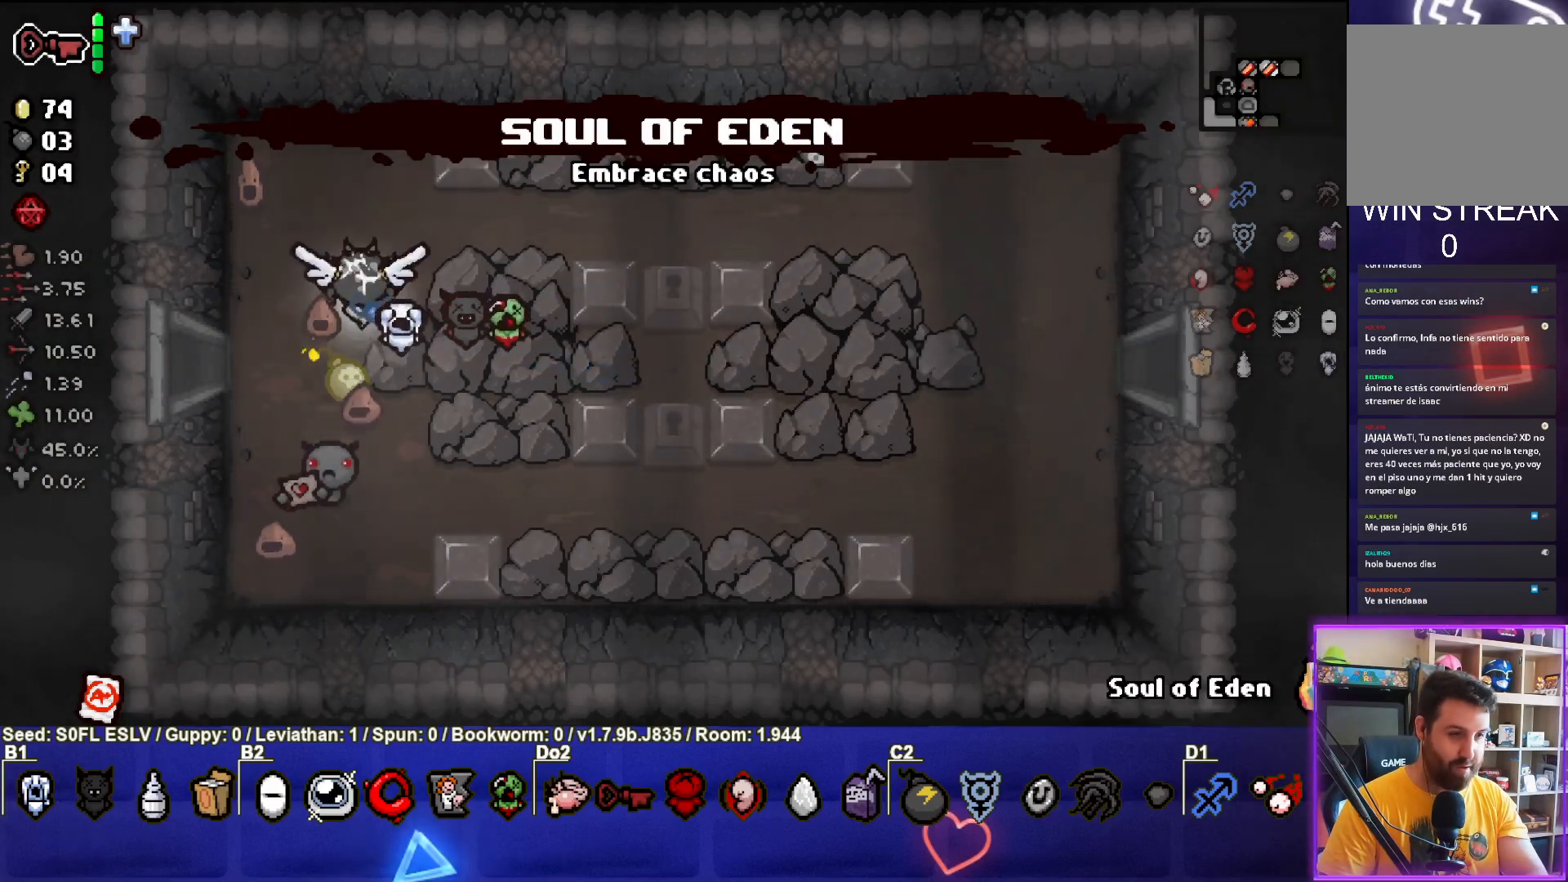
{"buttons": [], "left_stick": "center", "events": [[17, "left_stick", "up-right"], [367, "left_stick", "center"]]}
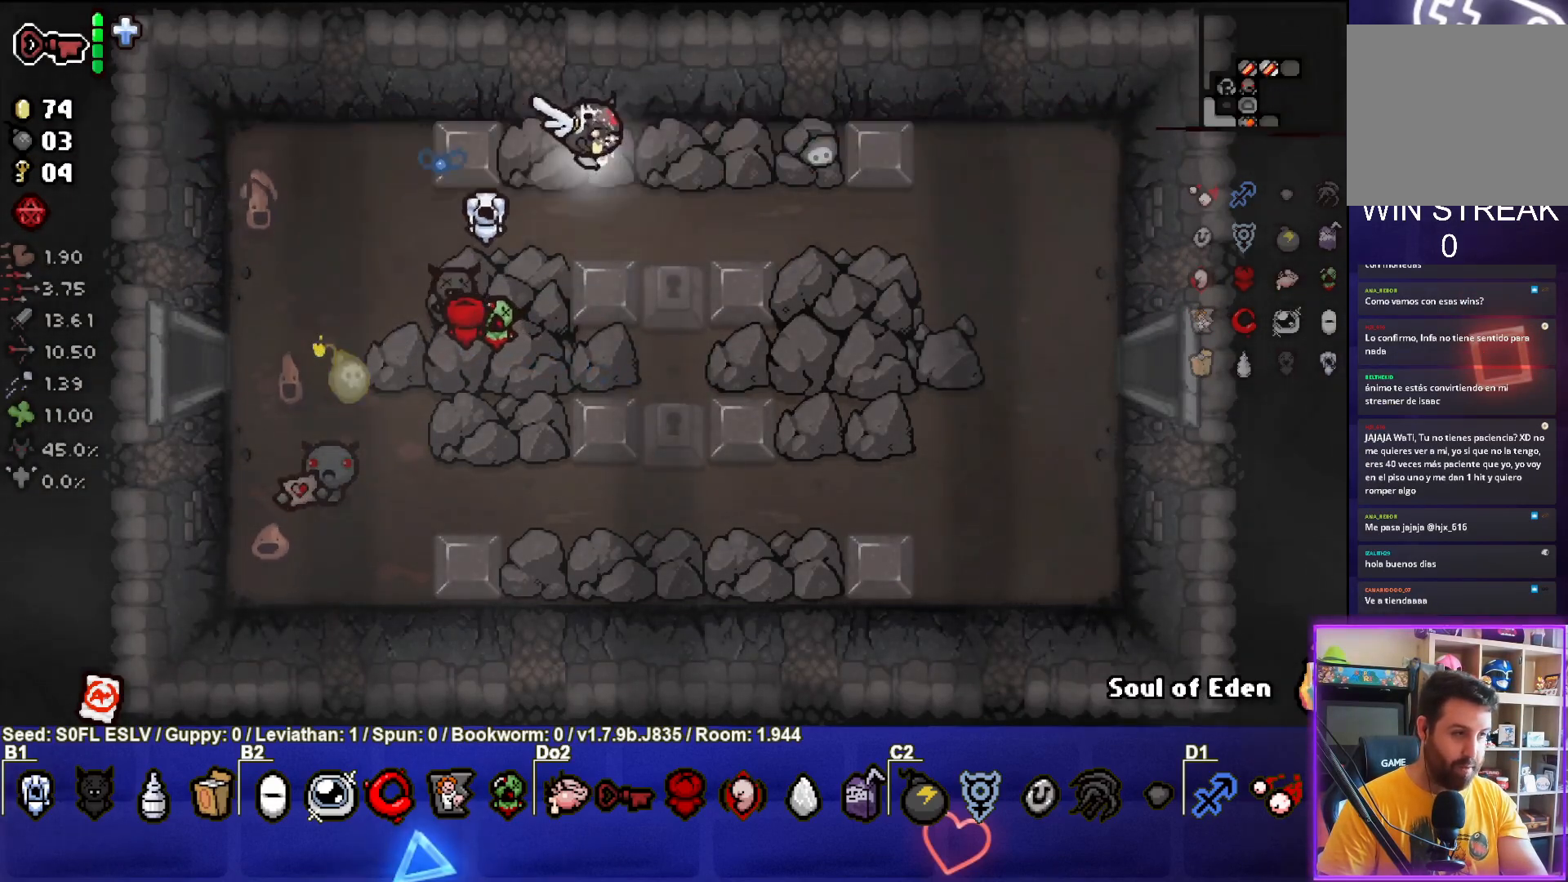
{"buttons": [], "left_stick": "right", "events": [[183, "left_stick", "right"]]}
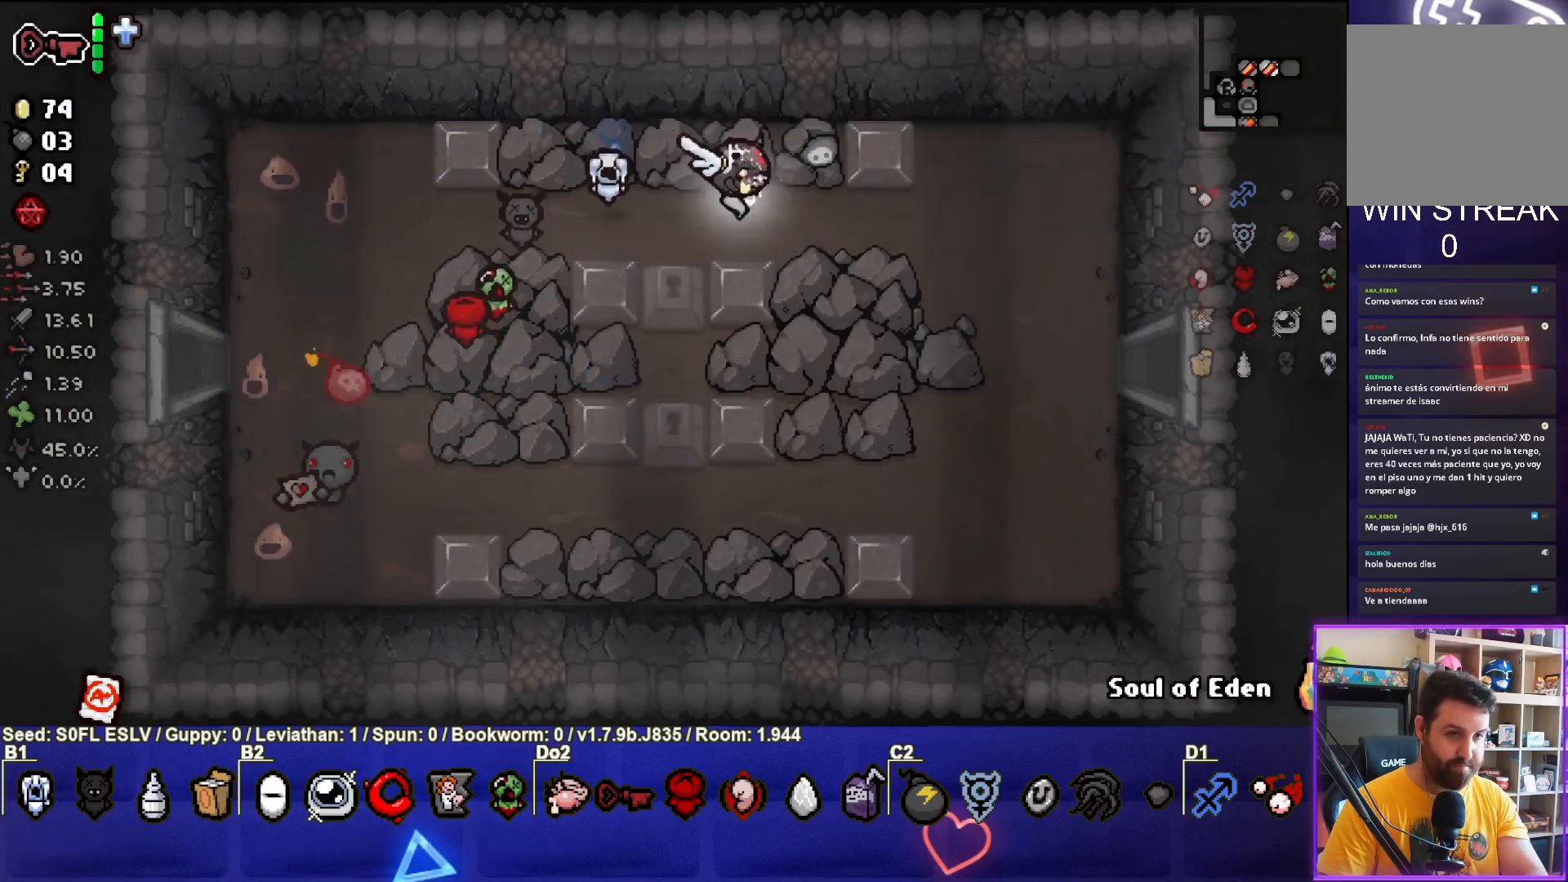
{"buttons": [], "left_stick": "center", "events": [[167, "left_stick", "center"], [233, "left_stick", "down"], [350, "left_stick", "down-right"], [483, "left_stick", "center"]]}
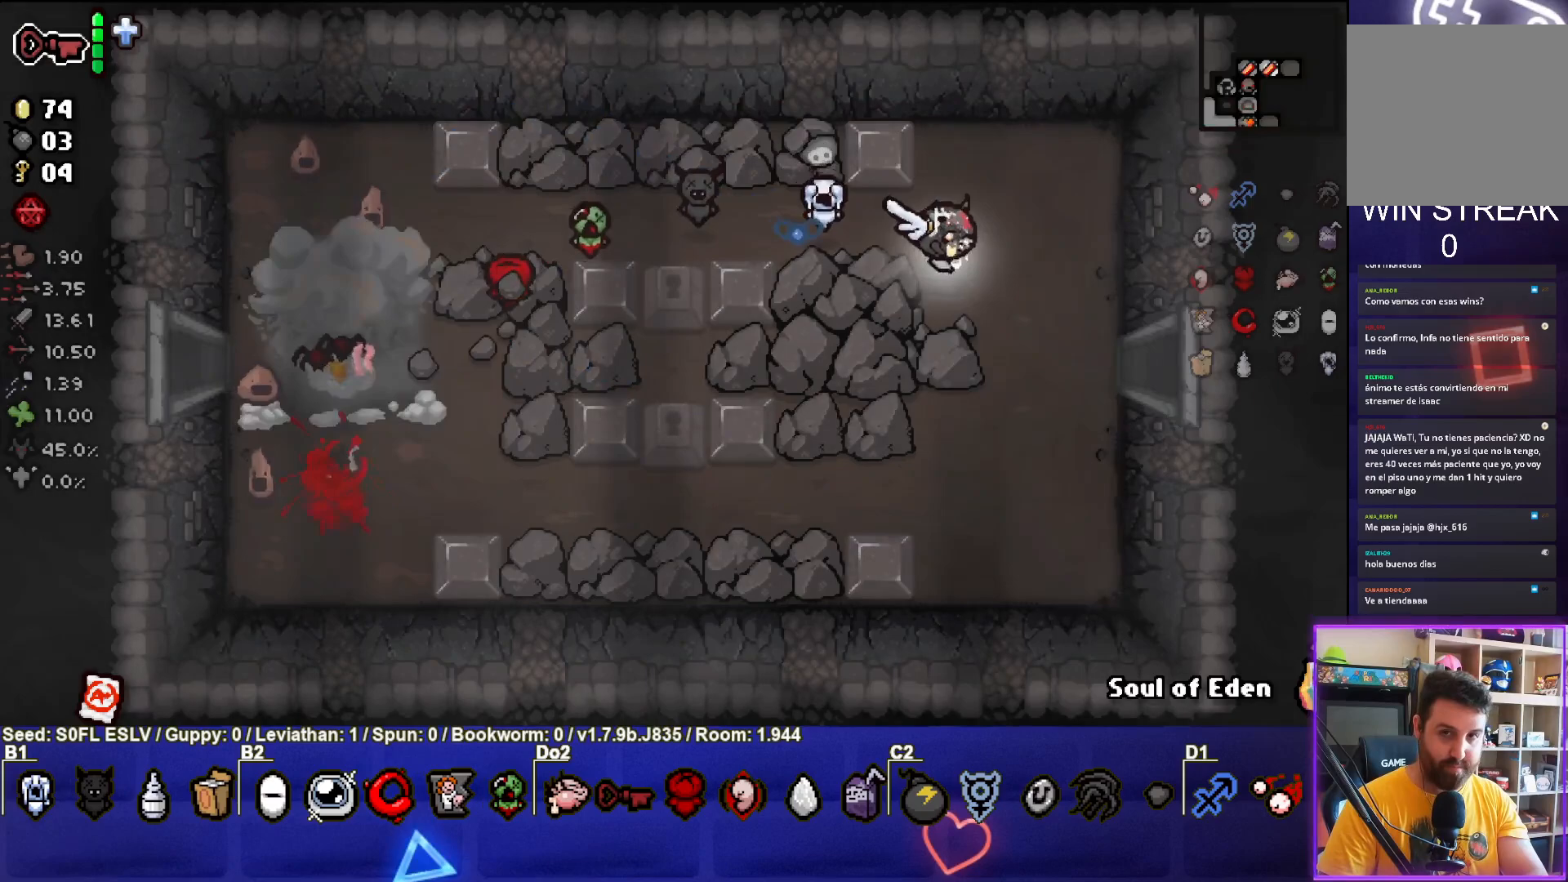
{"buttons": [], "left_stick": "right", "events": [[300, "left_stick", "down-right"], [450, "left_stick", "right"]]}
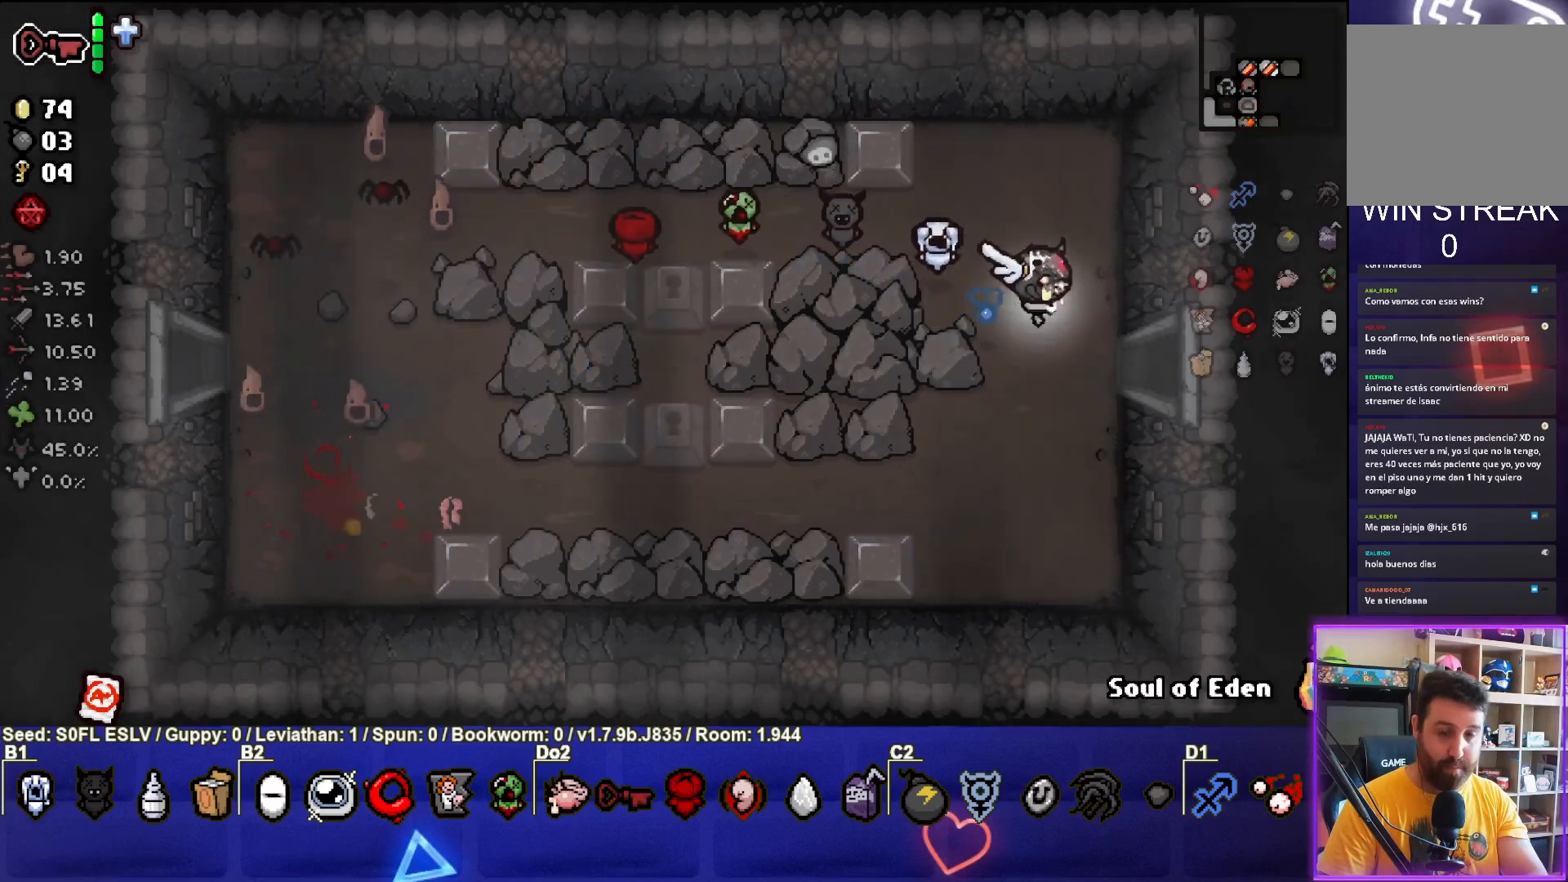
{"buttons": ["CIRCLE"], "left_stick": "center", "events": [[150, "CIRCLE", "down"], [383, "left_stick", "center"]]}
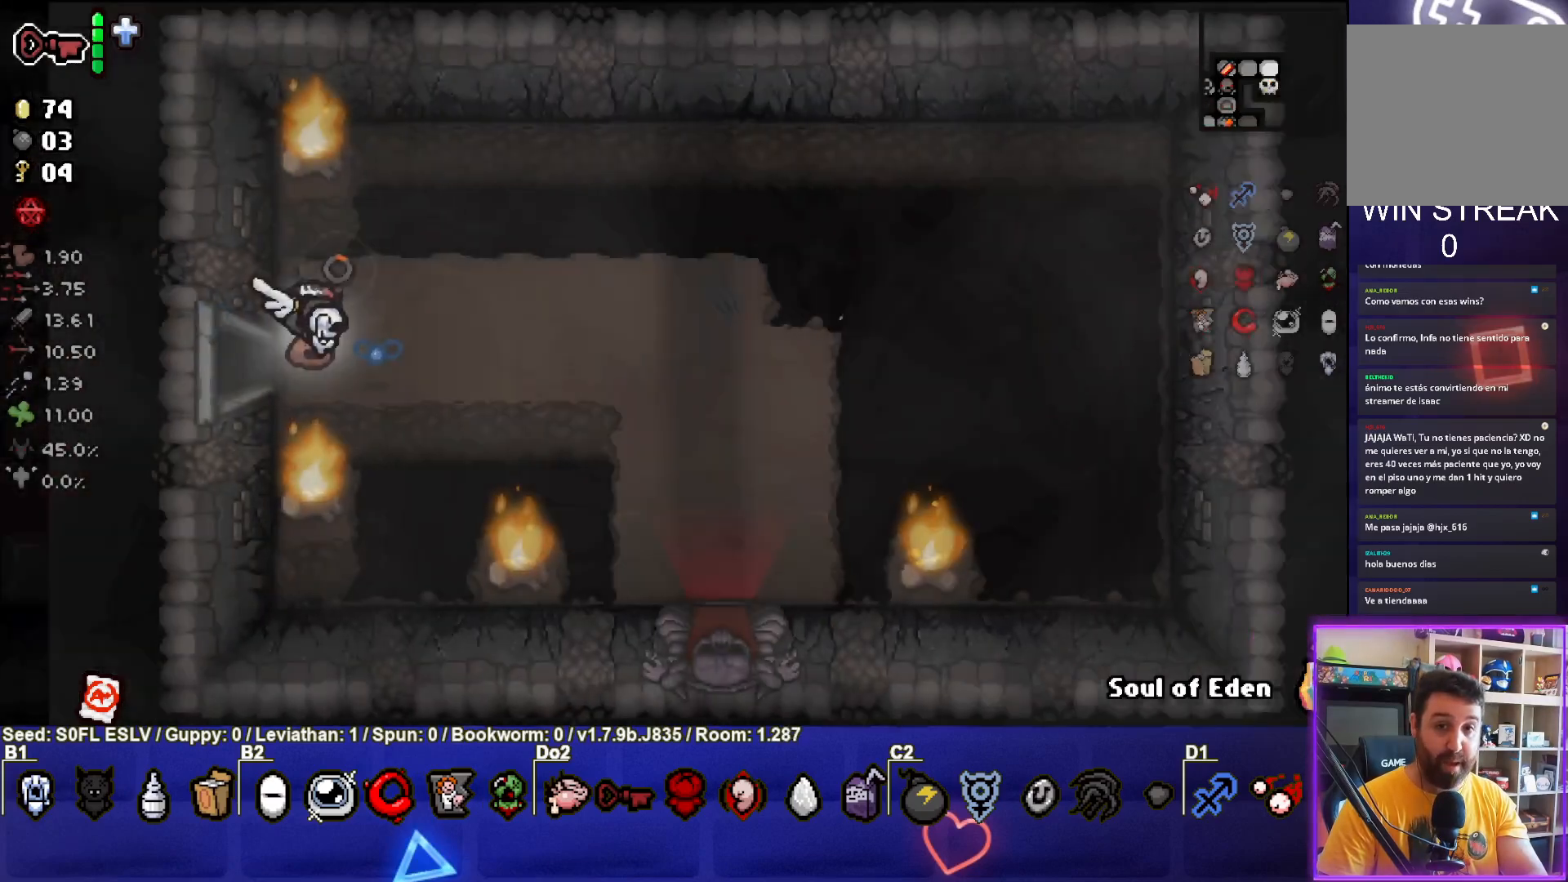
{"buttons": ["CIRCLE"], "left_stick": "right", "events": [[333, "left_stick", "right"]]}
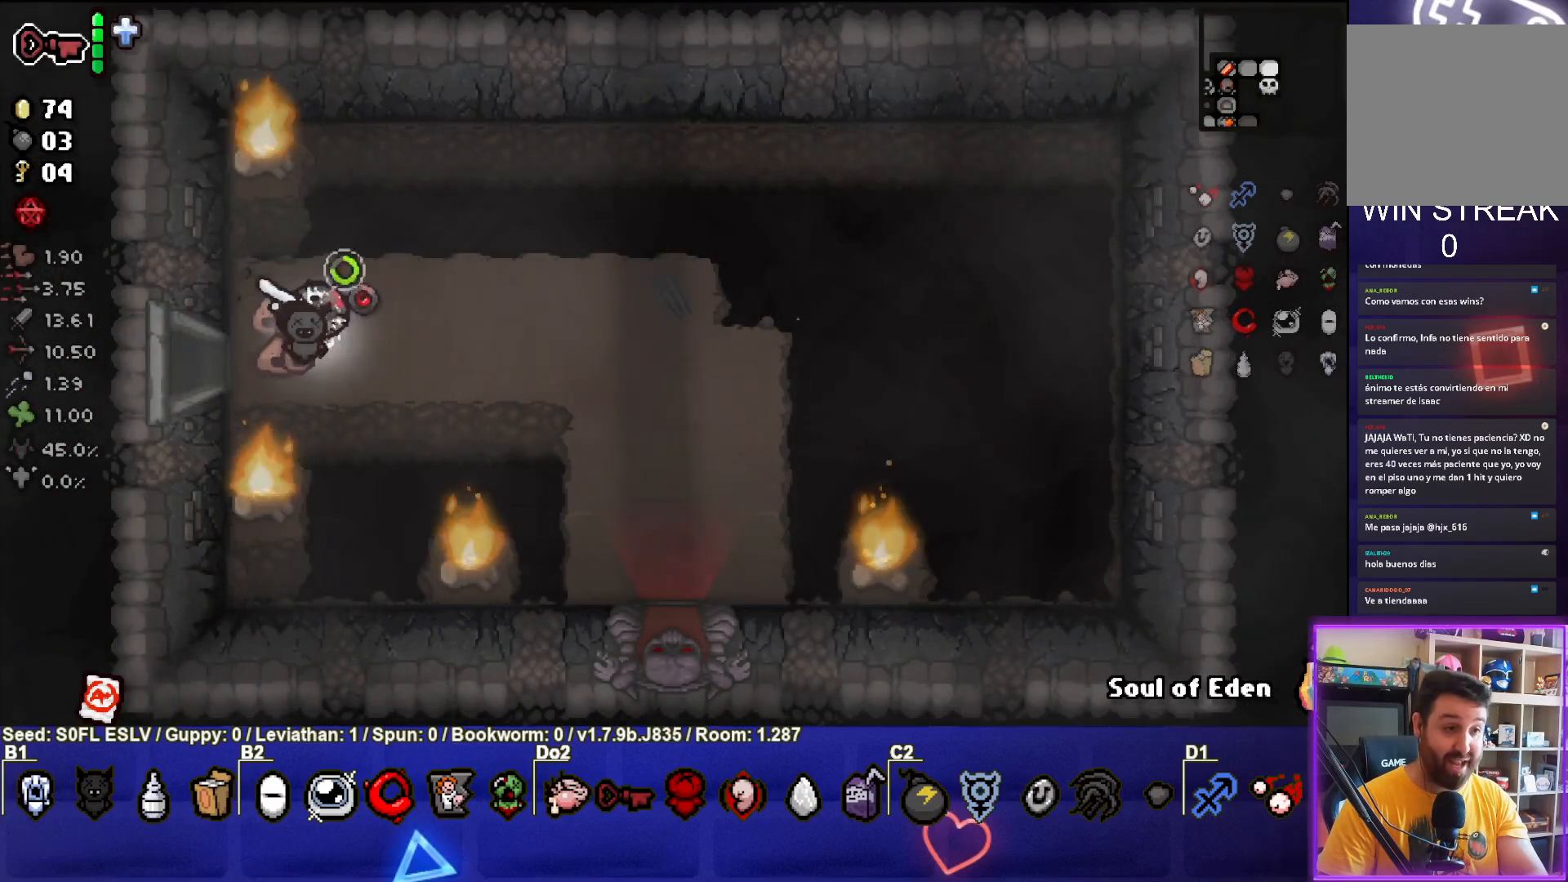
{"buttons": [], "left_stick": "left", "events": [[17, "CIRCLE", "up"], [17, "left_stick", "center"], [67, "left_stick", "left"]]}
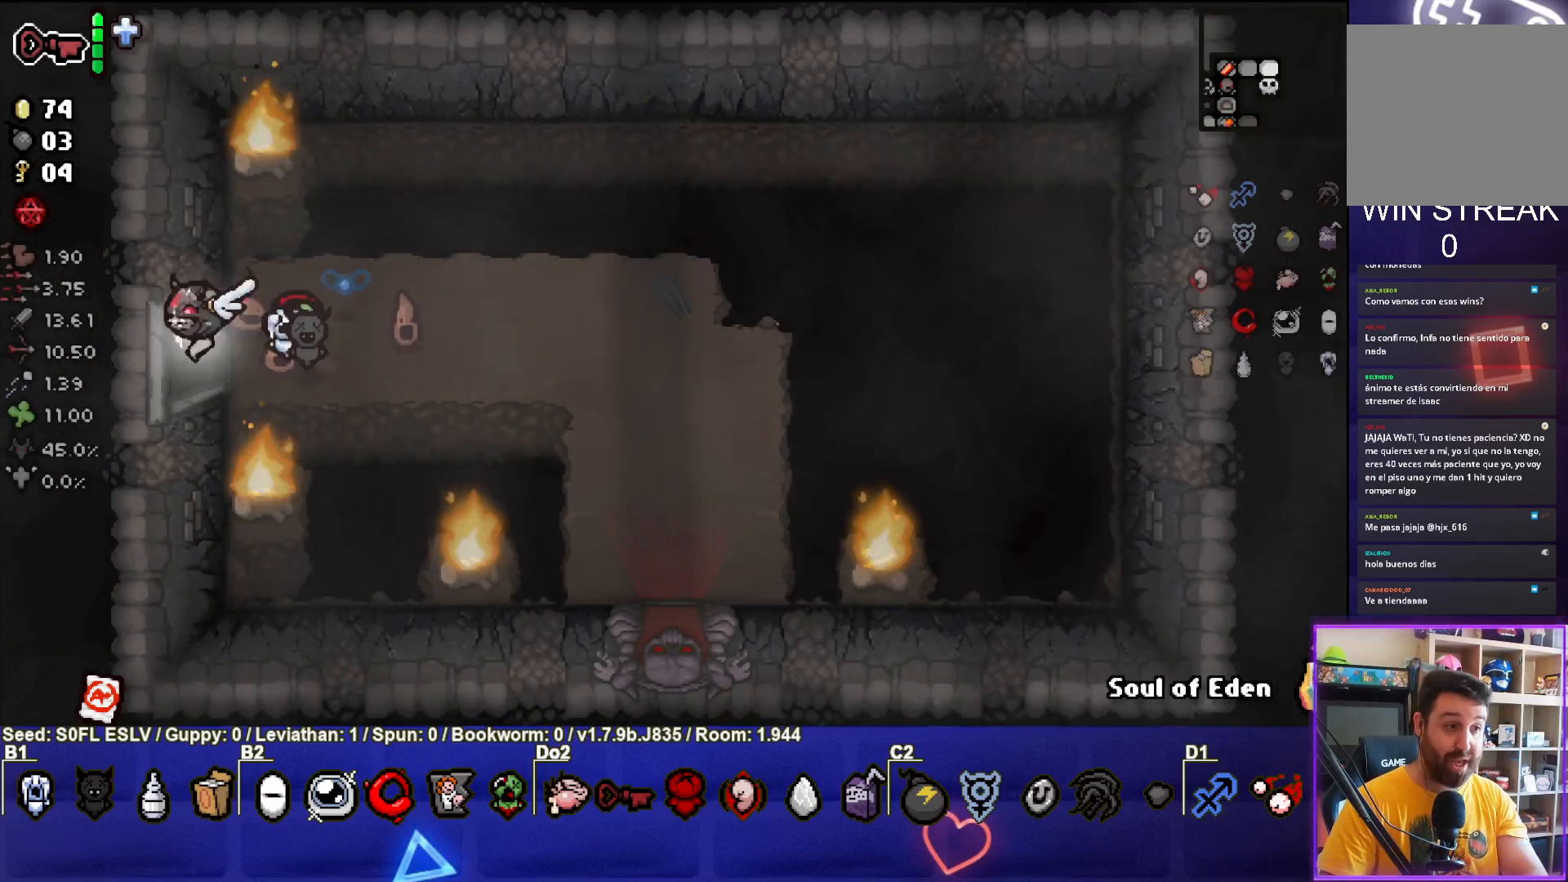
{"buttons": ["SELECT"], "left_stick": "center", "events": [[100, "left_stick", "center"], [467, "SELECT", "down"]]}
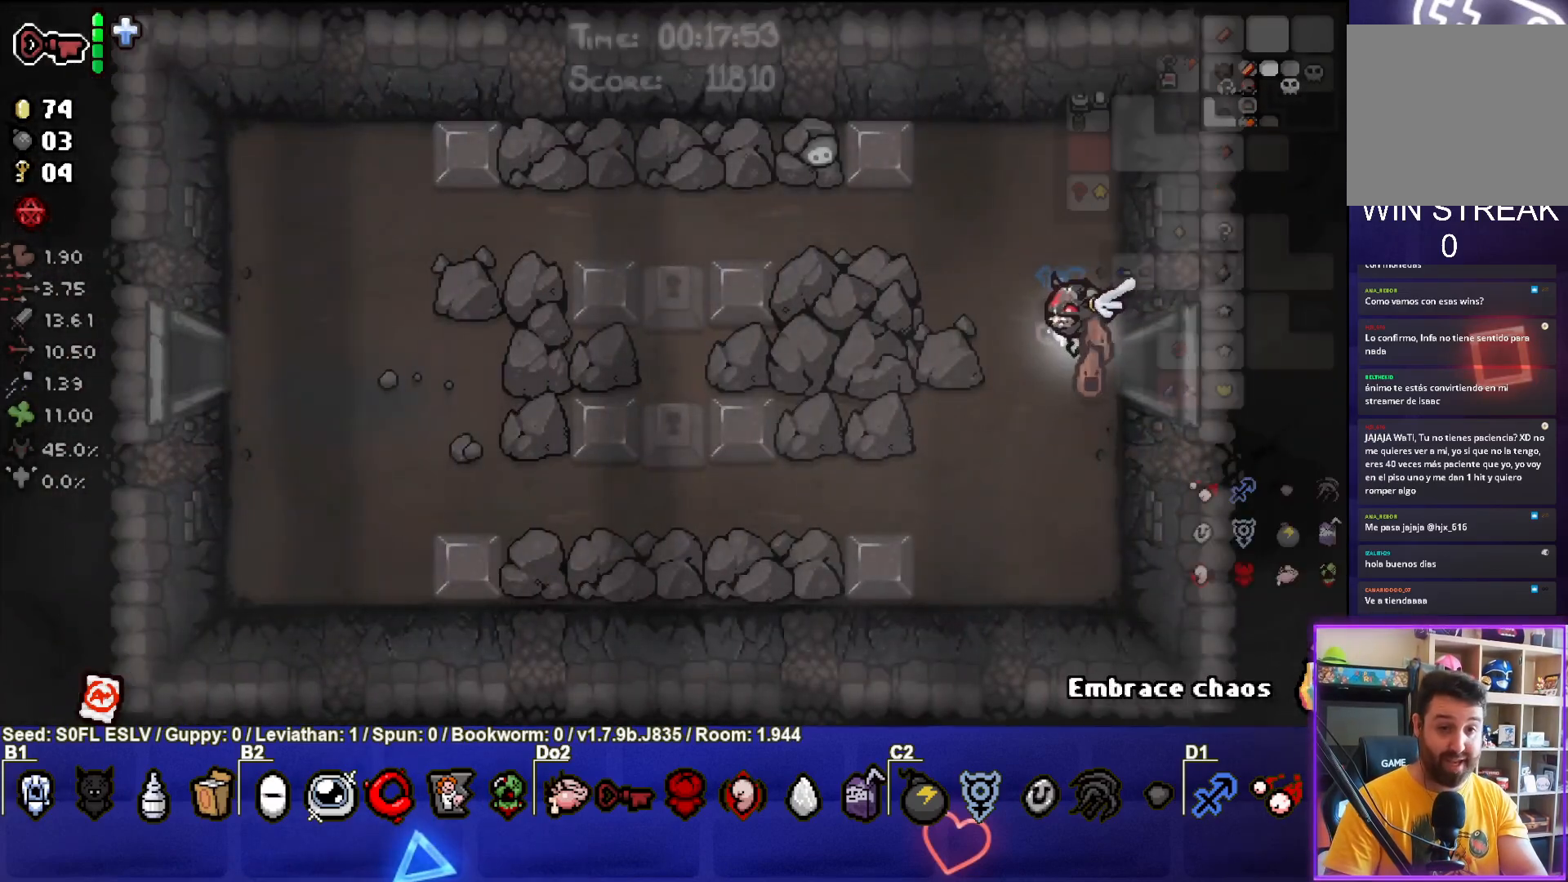
{"buttons": ["SELECT"], "left_stick": "down-left", "events": [[33, "left_stick", "left"], [217, "left_stick", "down-left"]]}
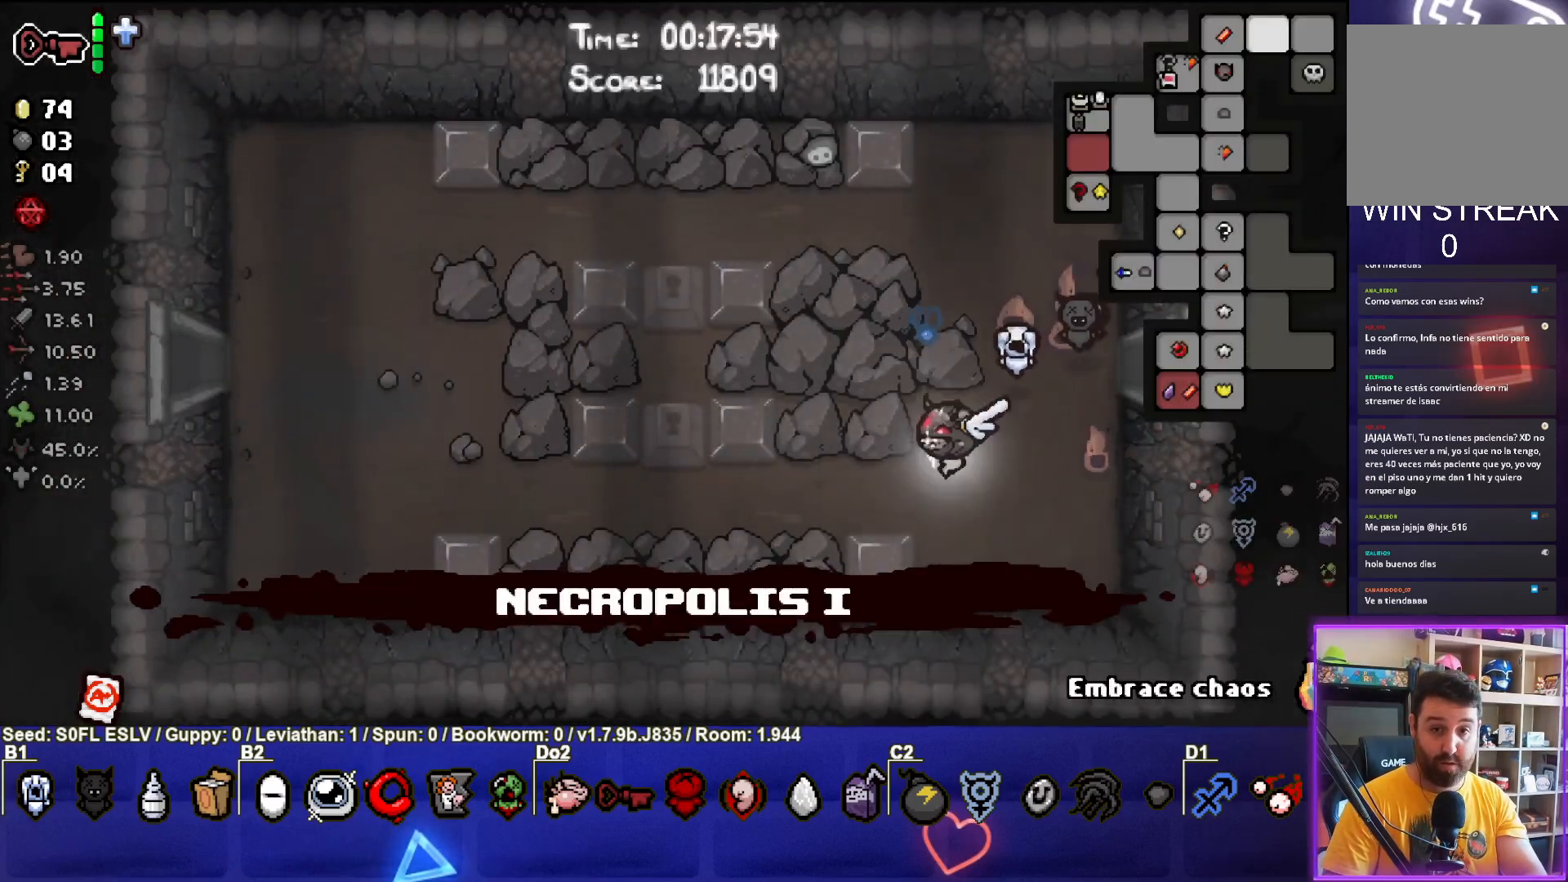
{"buttons": [], "left_stick": "left", "events": [[17, "left_stick", "left"], [50, "SELECT", "up"], [117, "left_stick", "center"], [300, "left_stick", "left"]]}
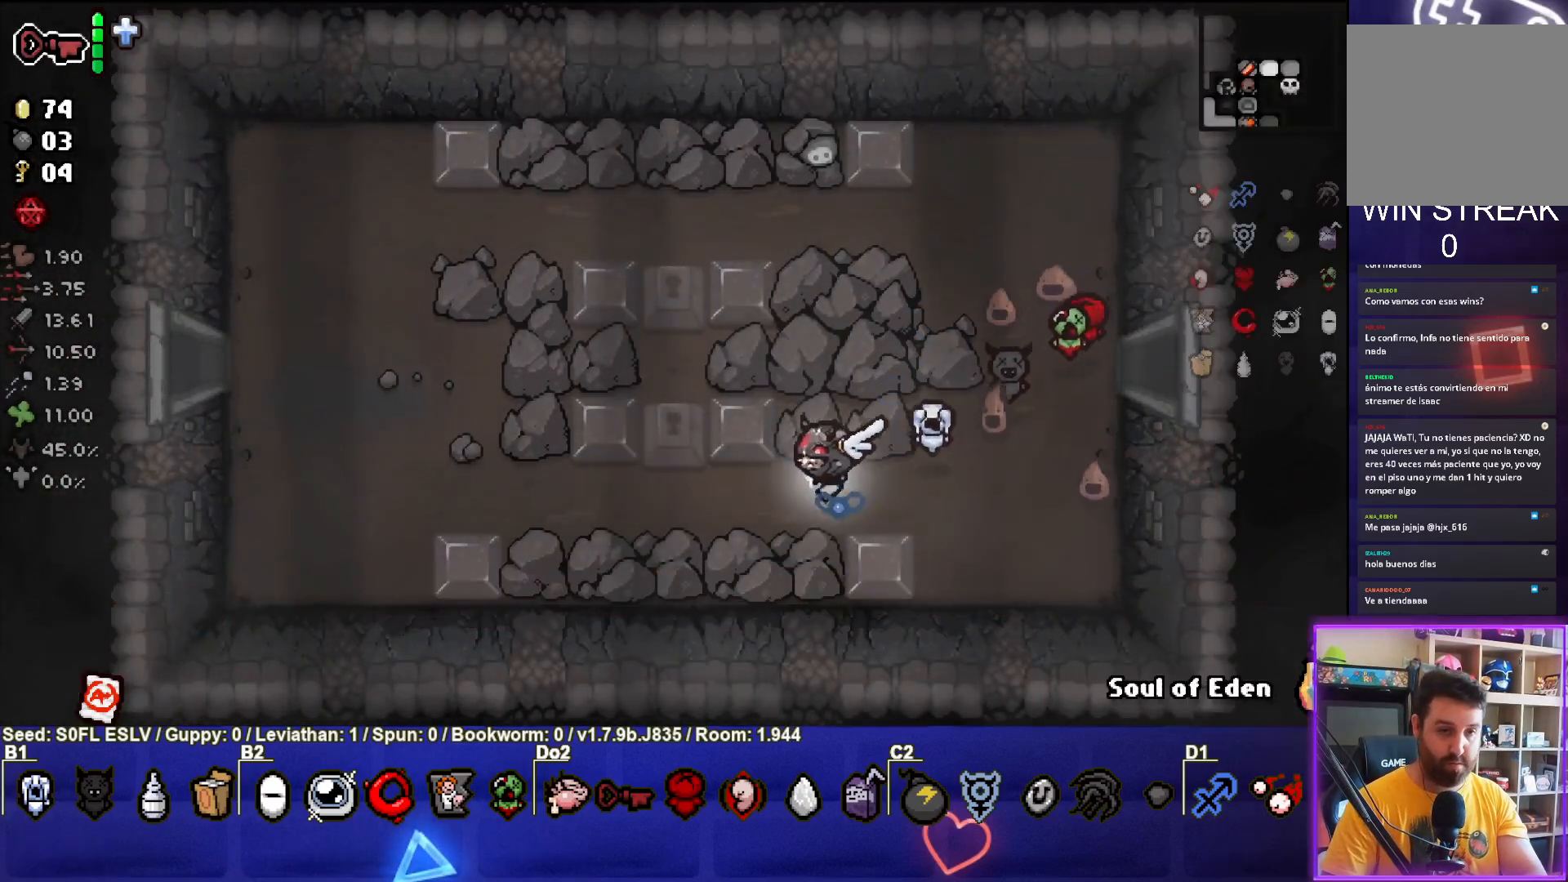
{"buttons": [], "left_stick": "left", "events": []}
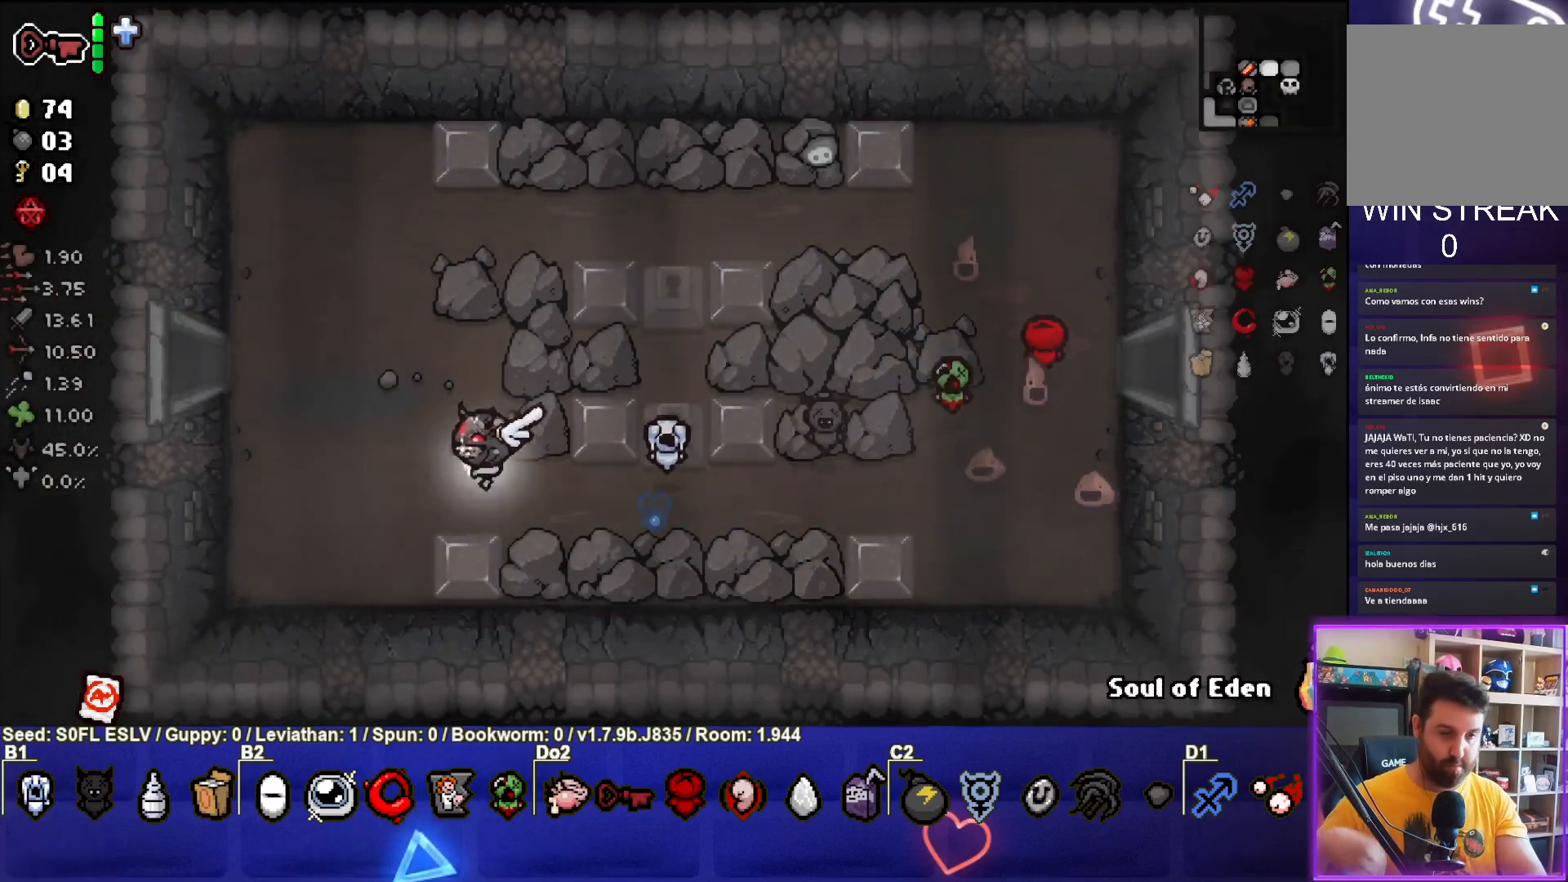
{"buttons": [], "left_stick": "left", "events": [[17, "left_stick", "up-left"], [417, "left_stick", "left"]]}
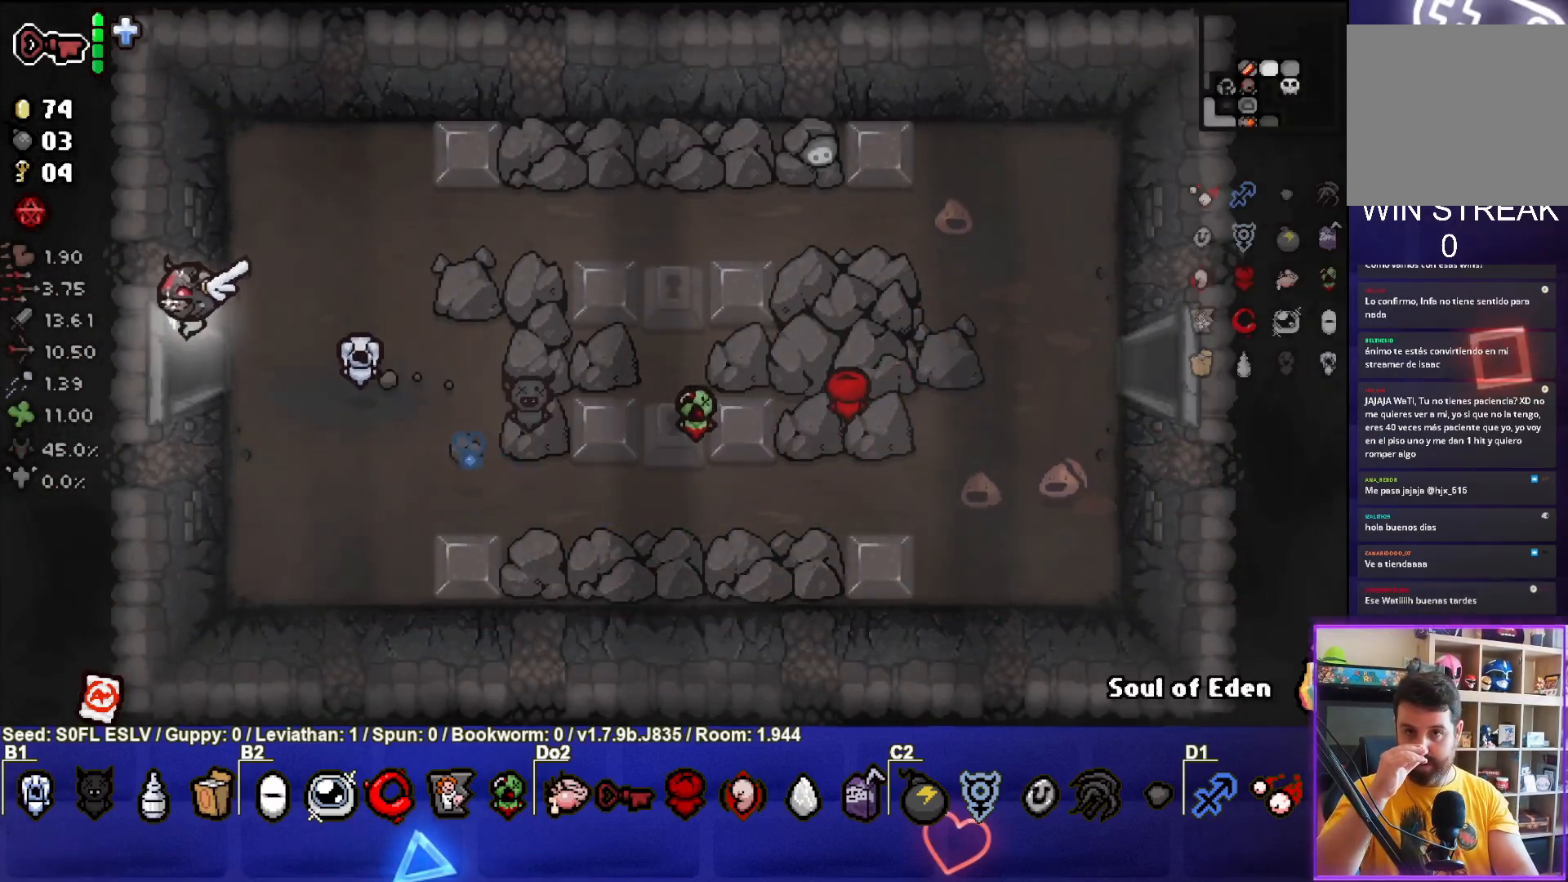
{"buttons": [], "left_stick": "center", "events": [[417, "left_stick", "center"]]}